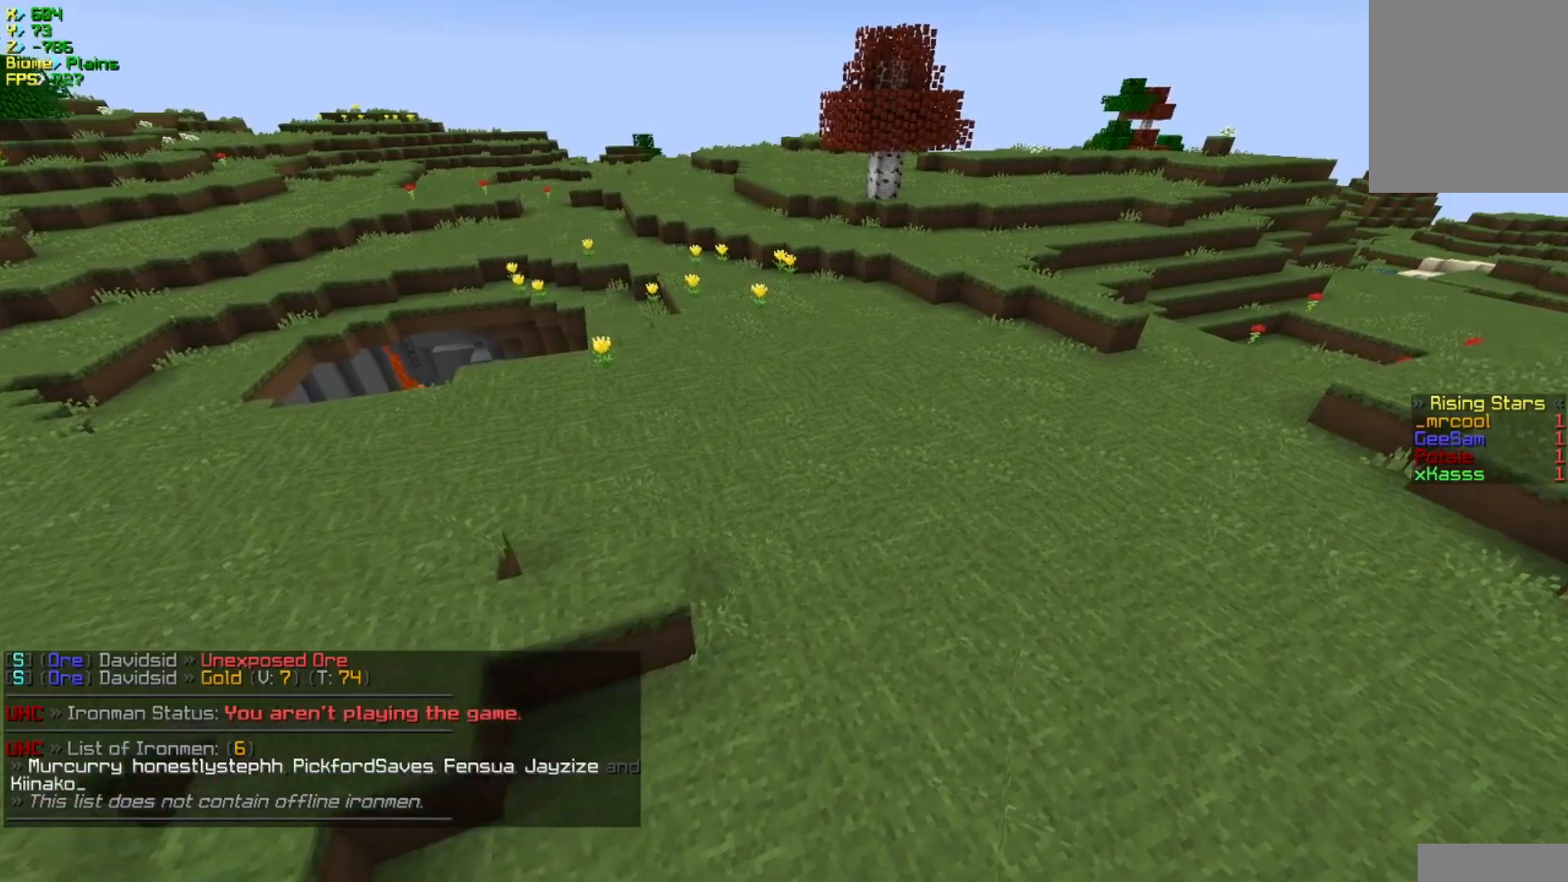
Gameplay with keyboard and mouse; each line is a JSON object with the keys and mouse buttons held at the frame after it. "events" lists presses ("down") and releases ("up") of "a", "d", "s", "w", "mouse_left" and "mouse_right" between this image and that frame as [ms after this image, input, new state], when the widget could be followed in between. "mouse_left", "mouse_right" = the "left", "right" buttons of the "mouse" list. No other keys are recorded. Fast repeated clicks can show as one long hold. Mouse movement is not recorded.
{"keys": ["d", "w"], "mouse": [], "events": []}
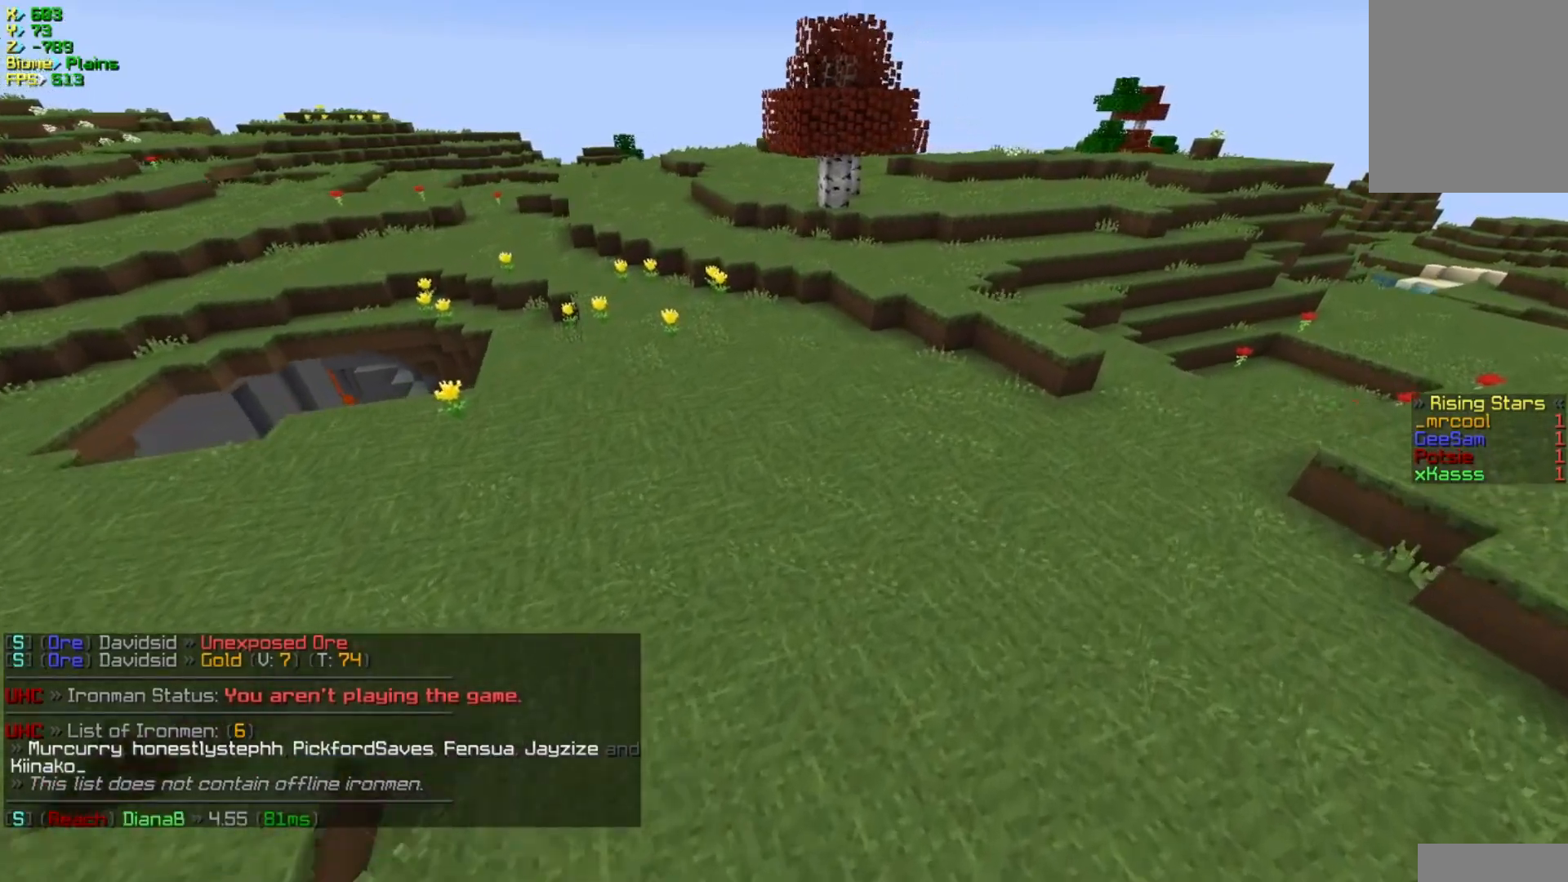
{"keys": ["d", "w"], "mouse": [], "events": []}
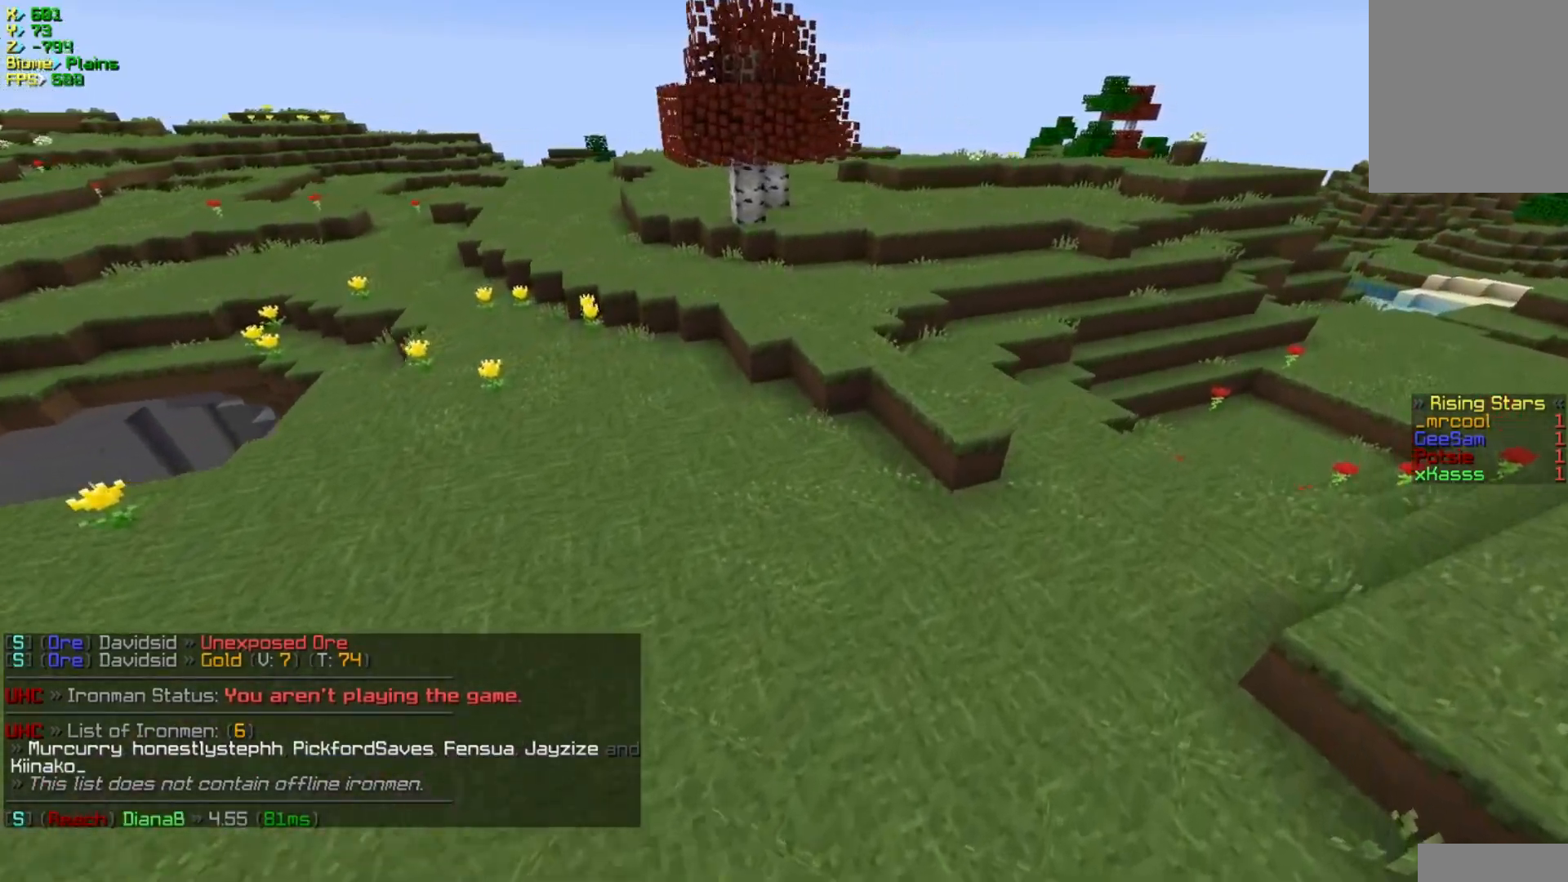
{"keys": ["d", "w"], "mouse": [], "events": []}
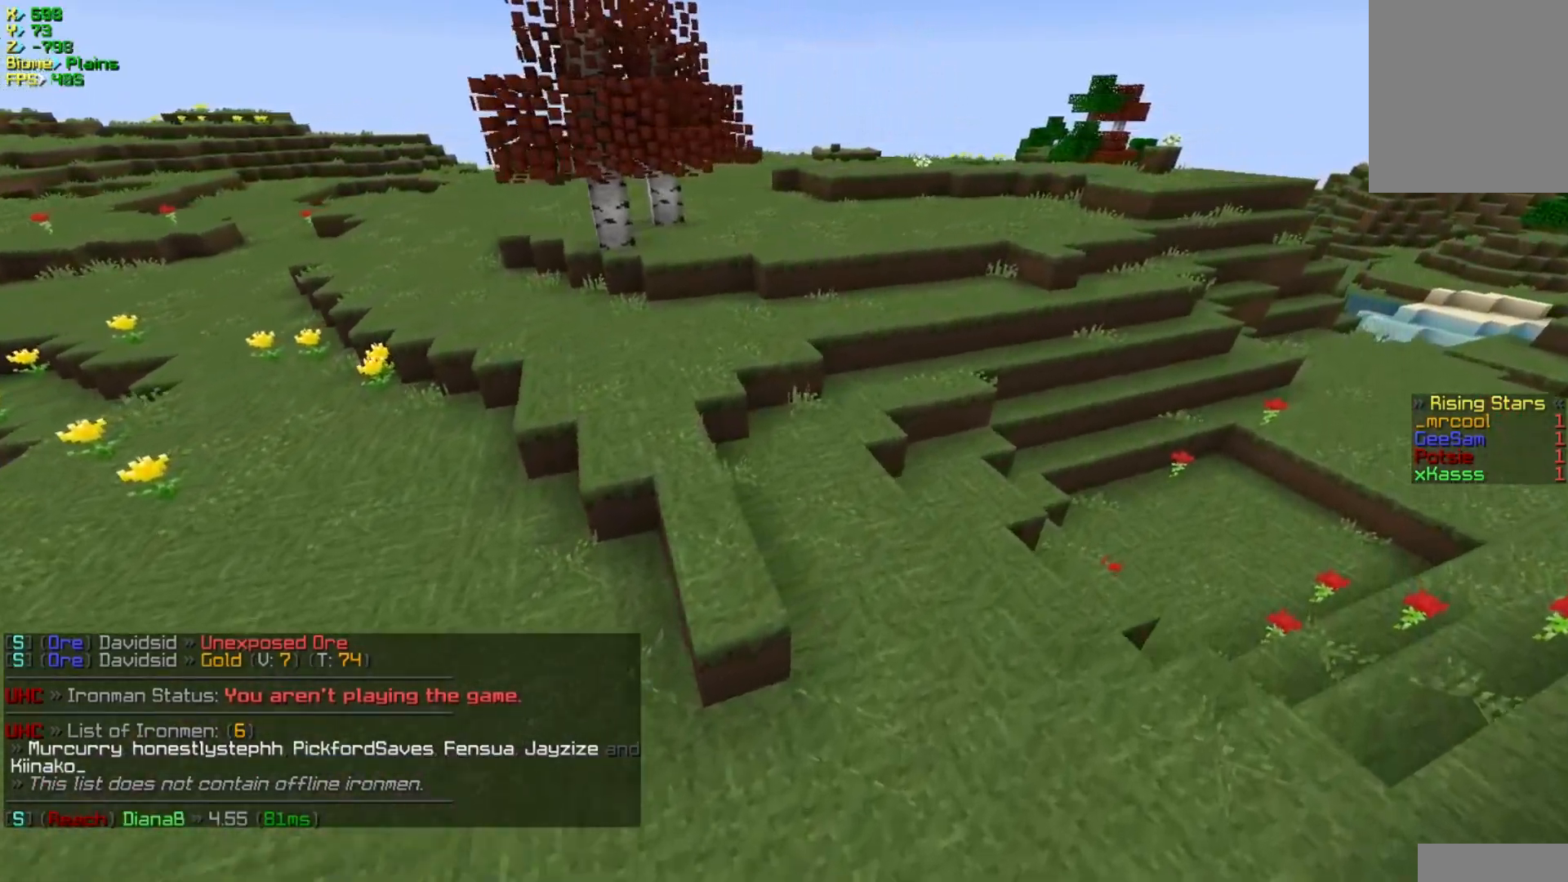
{"keys": ["d", "w"], "mouse": [], "events": []}
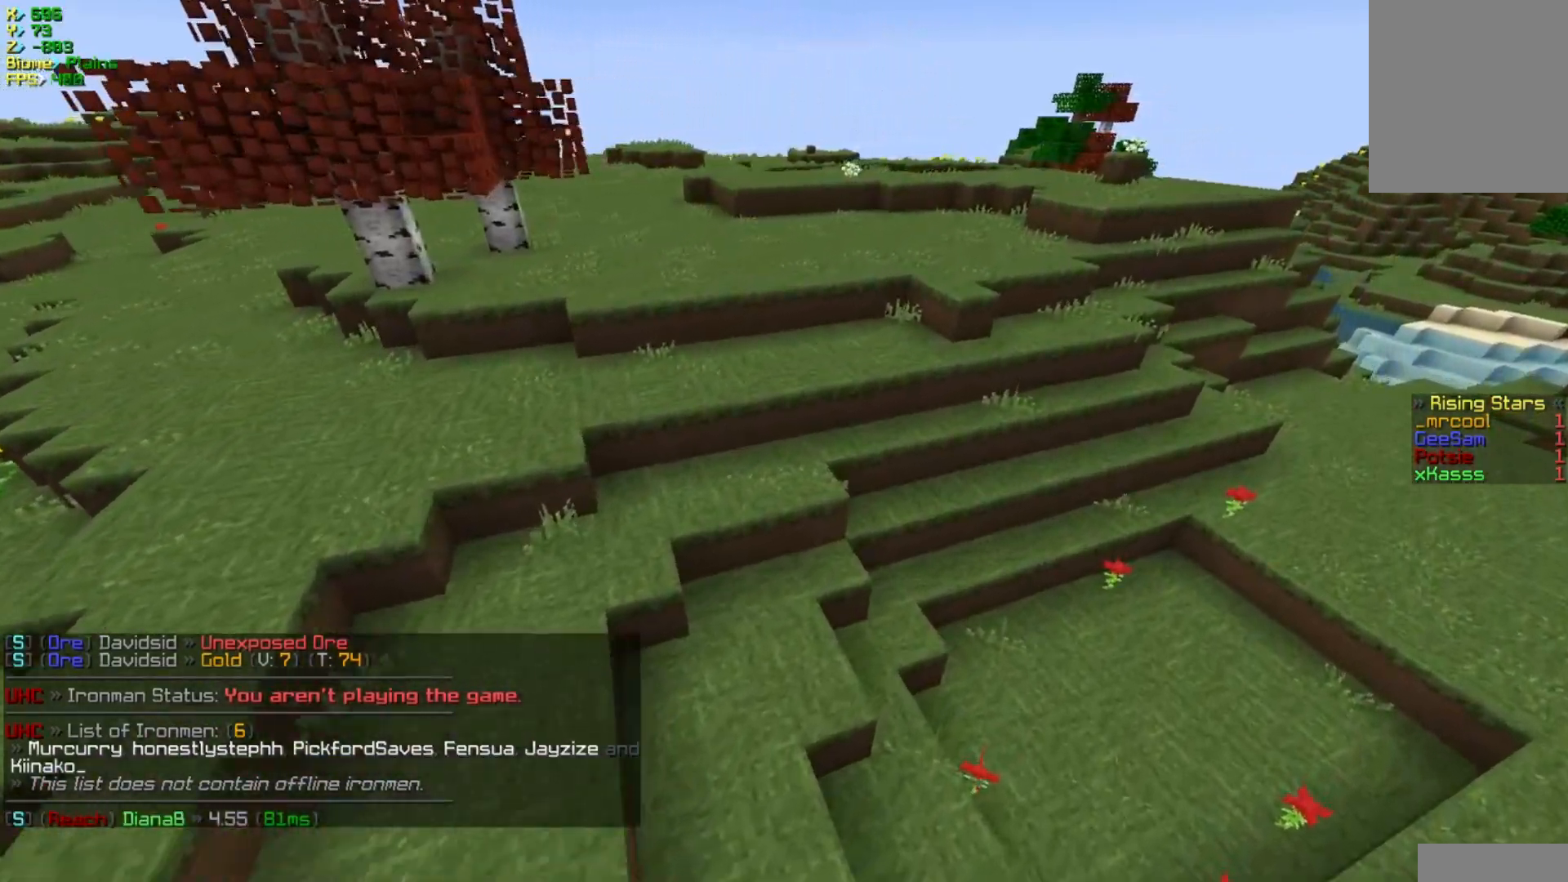
{"keys": ["d", "w"], "mouse": [], "events": []}
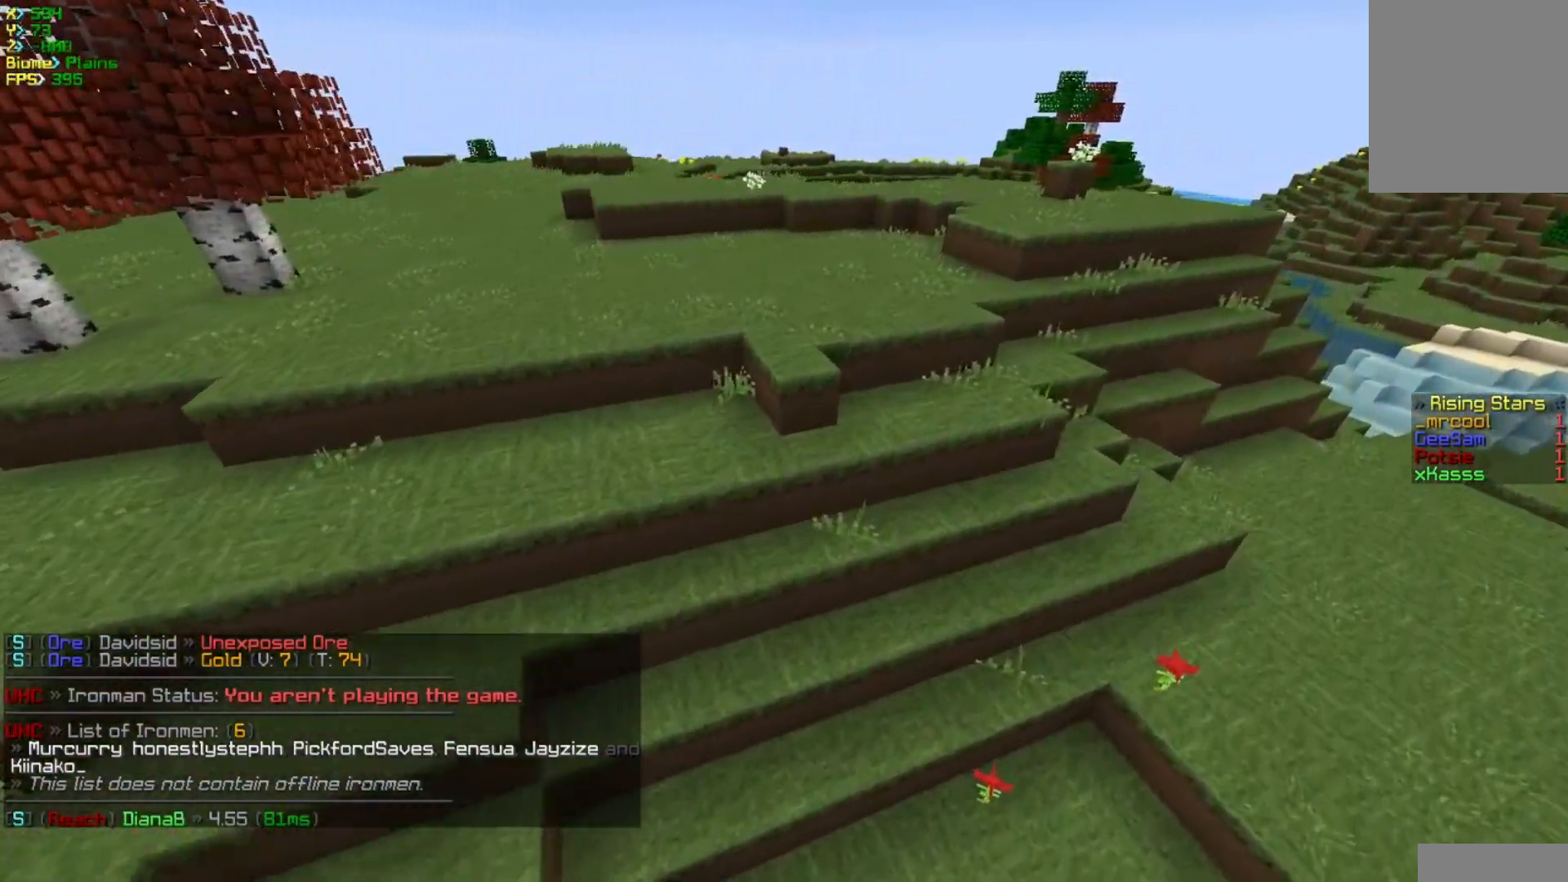
{"keys": ["w"], "mouse": [], "events": [[333, "d", "up"]]}
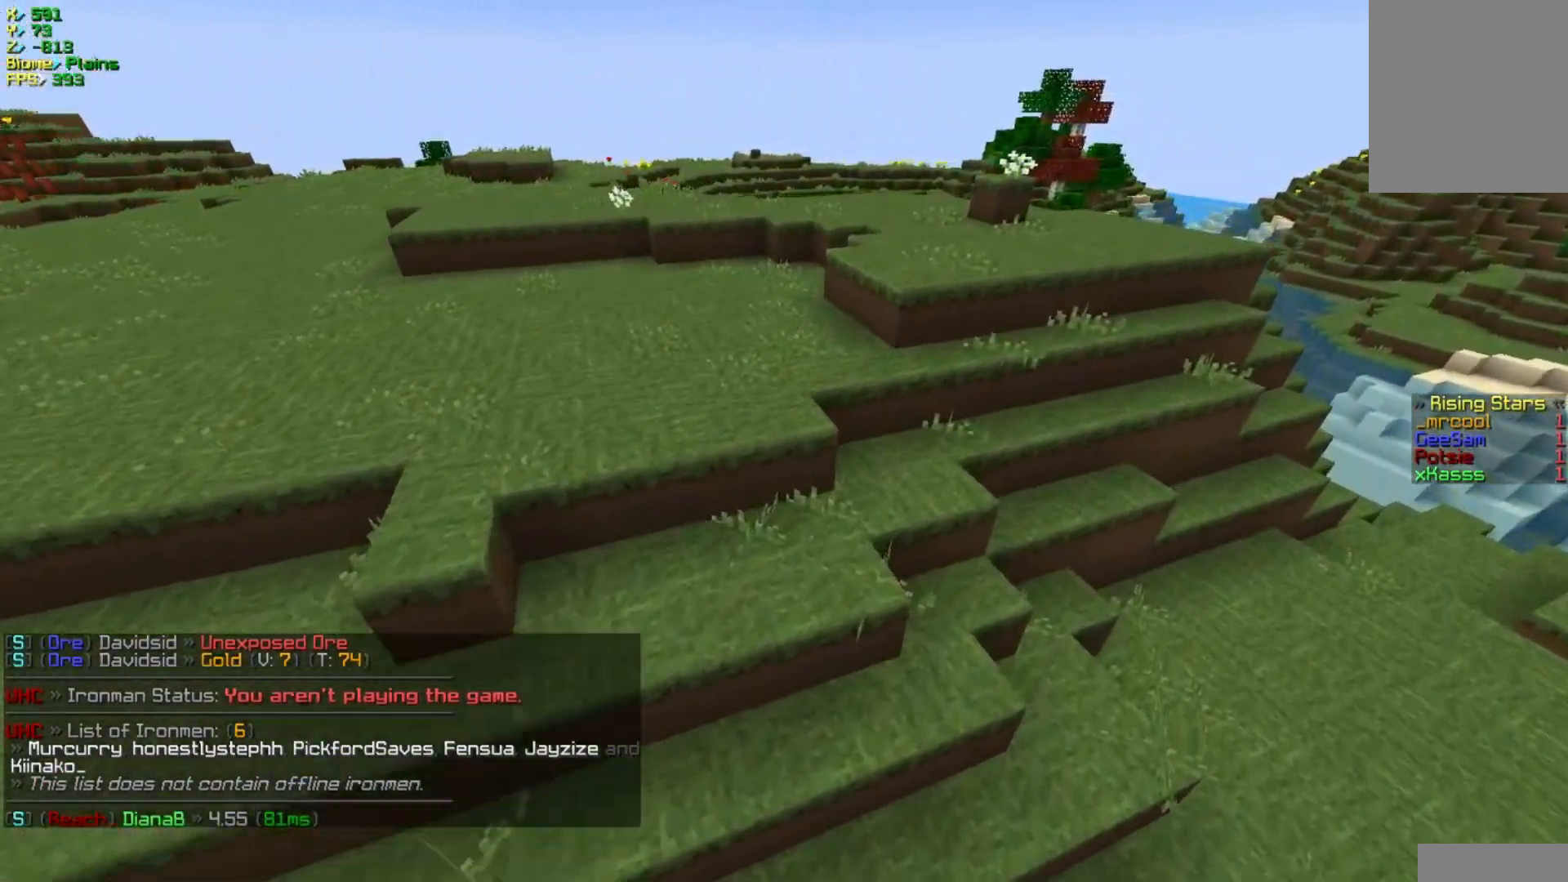
{"keys": ["w"], "mouse": [], "events": []}
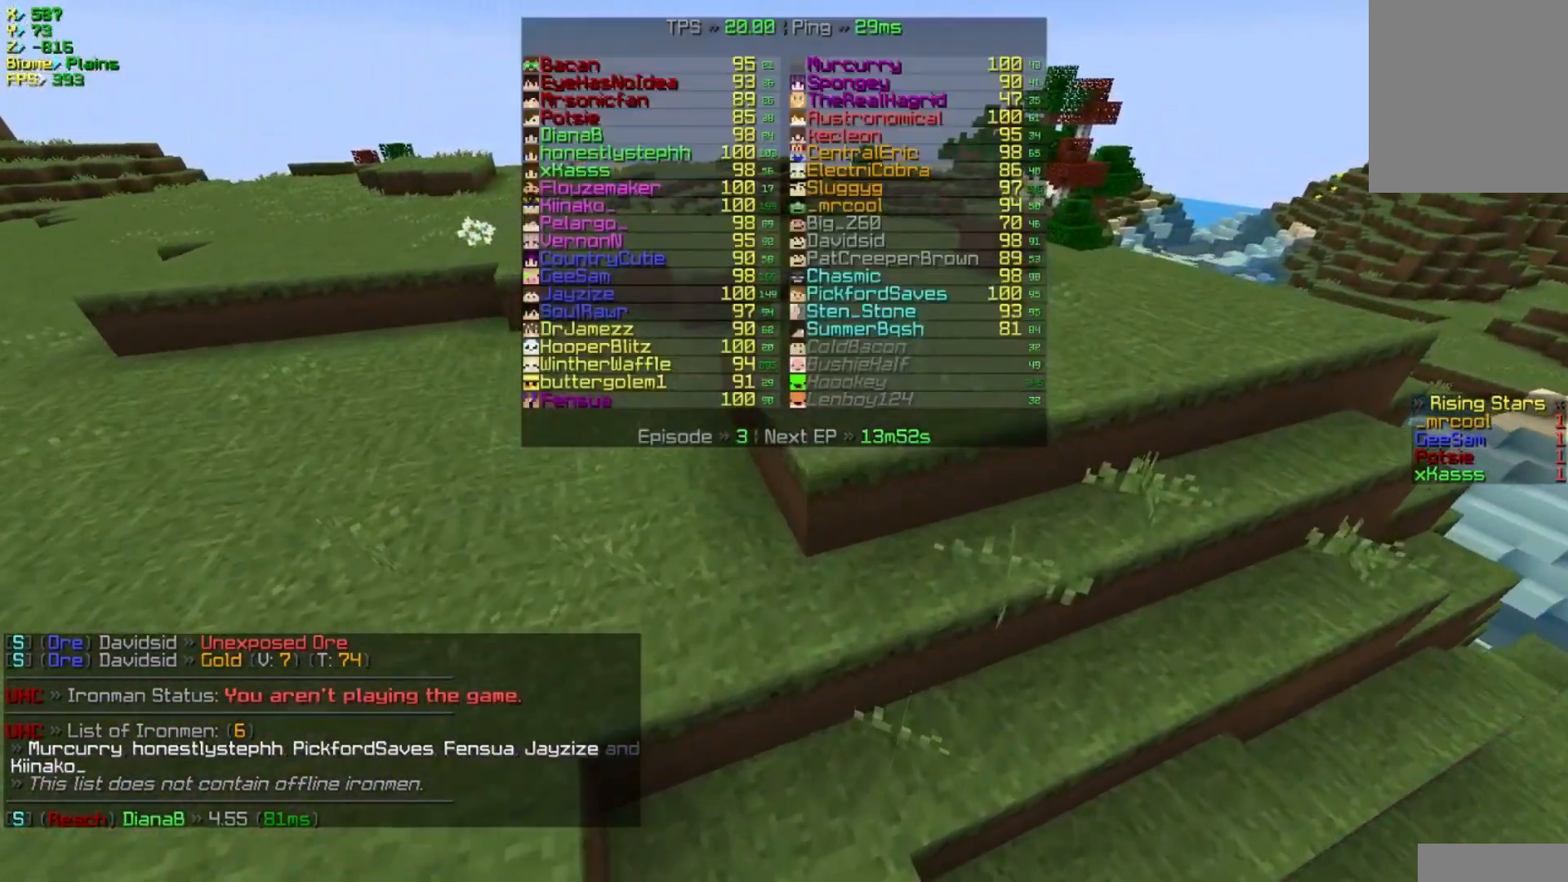
{"keys": ["w"], "mouse": [], "events": []}
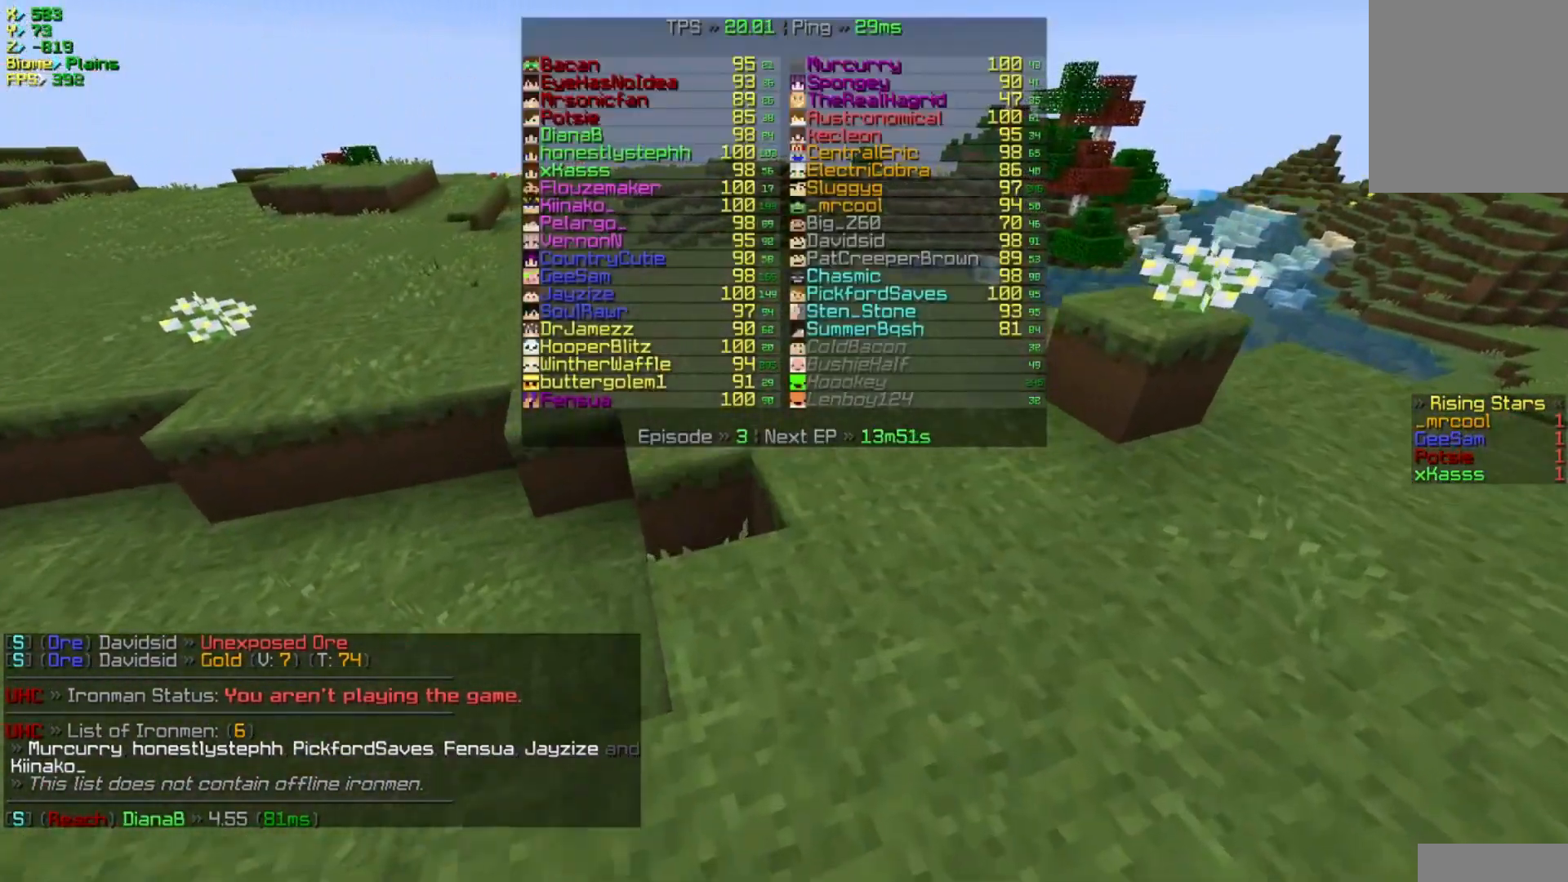
{"keys": ["w"], "mouse": [], "events": []}
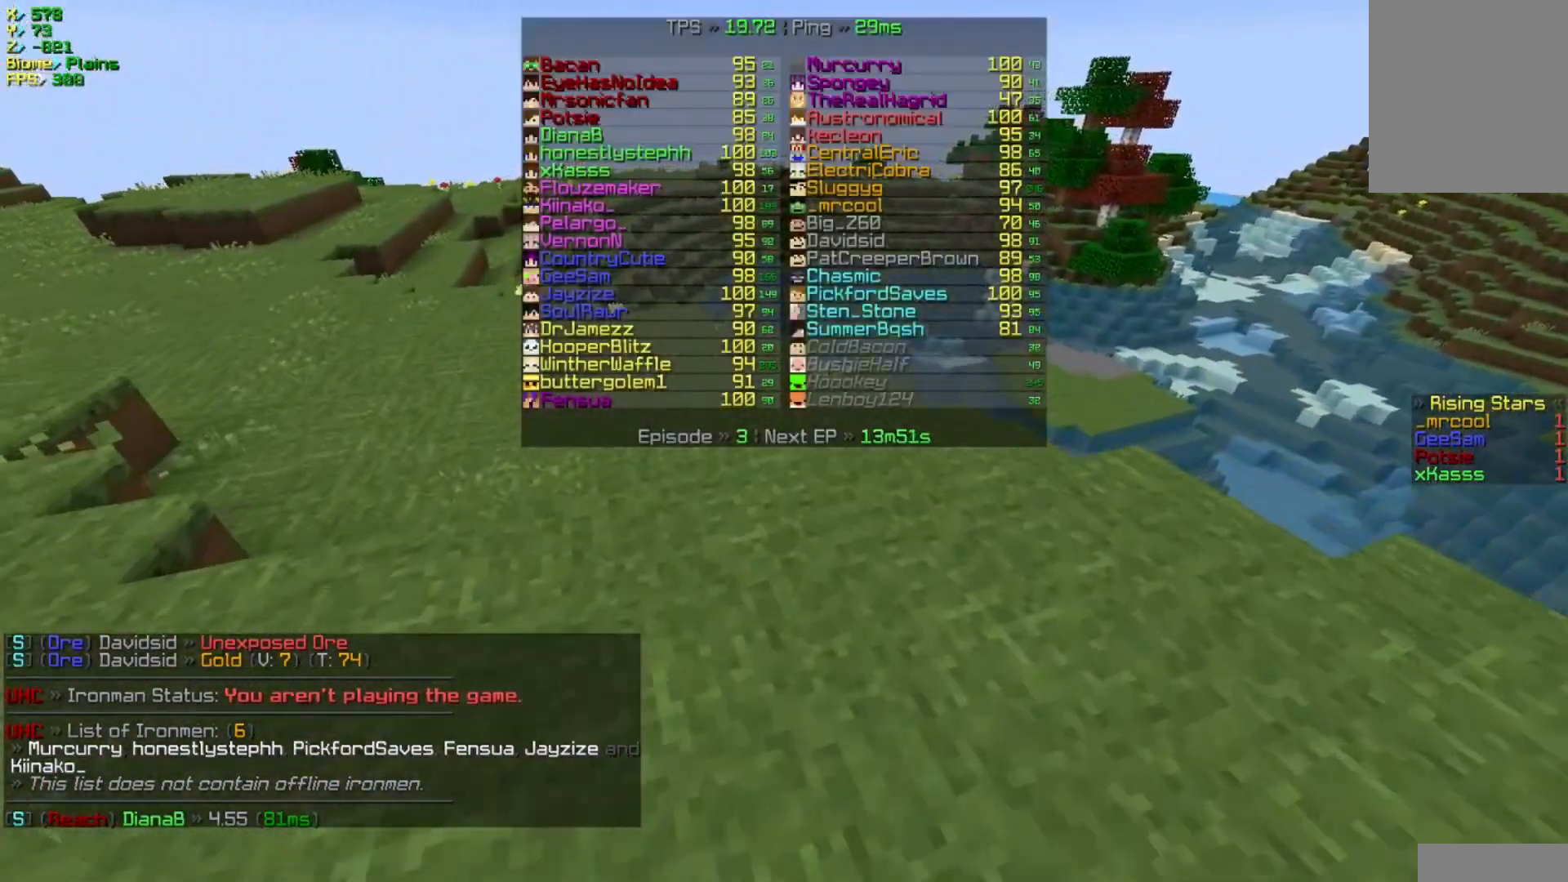
{"keys": ["d", "w"], "mouse": [], "events": [[50, "d", "down"]]}
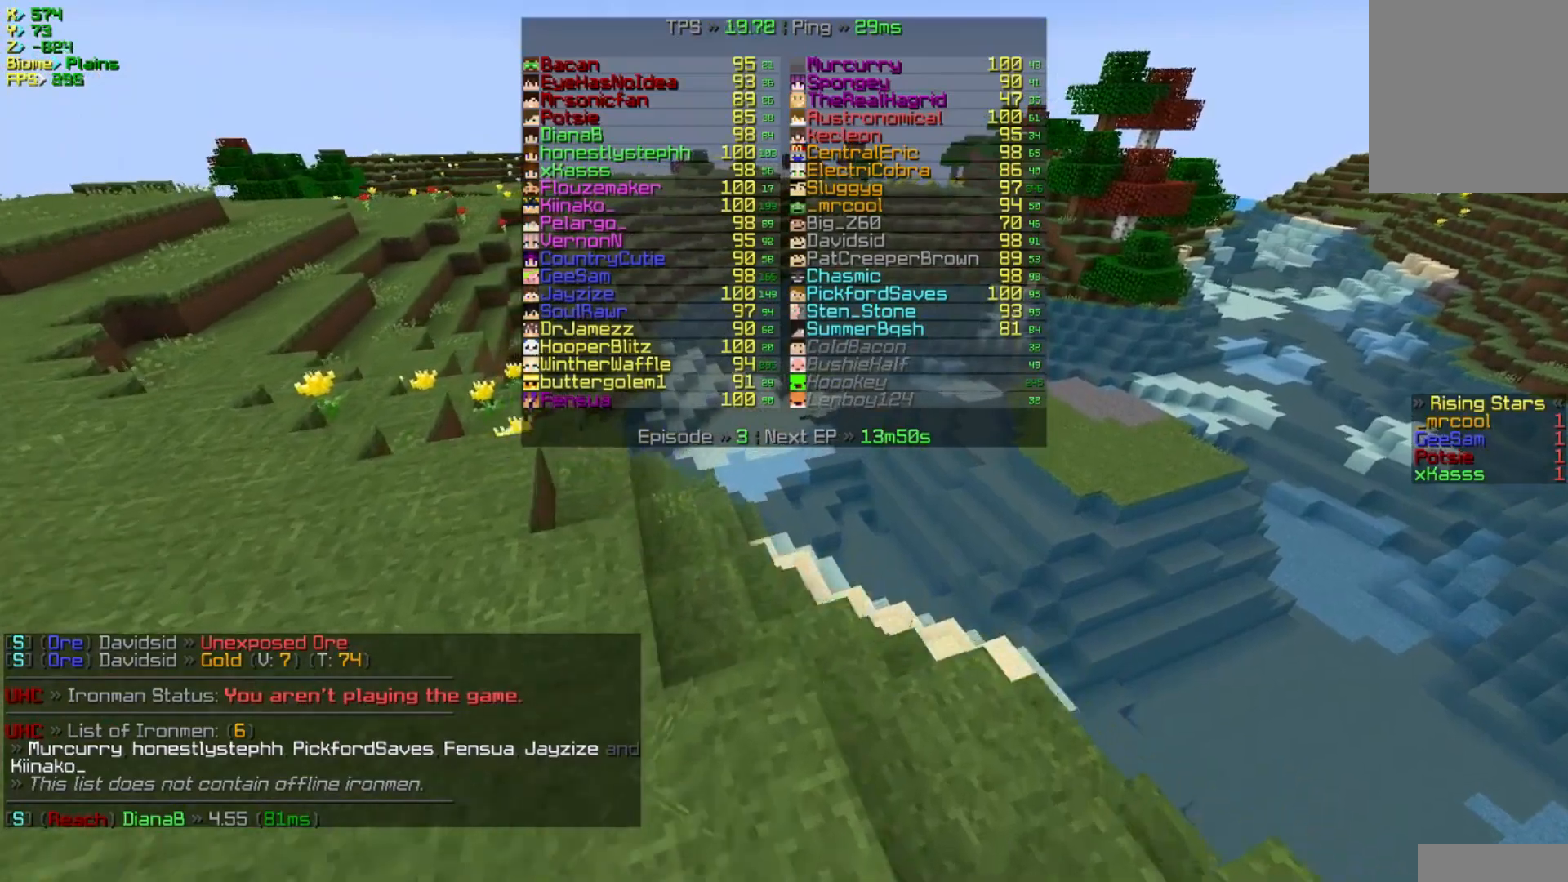
{"keys": ["d", "w"], "mouse": [], "events": []}
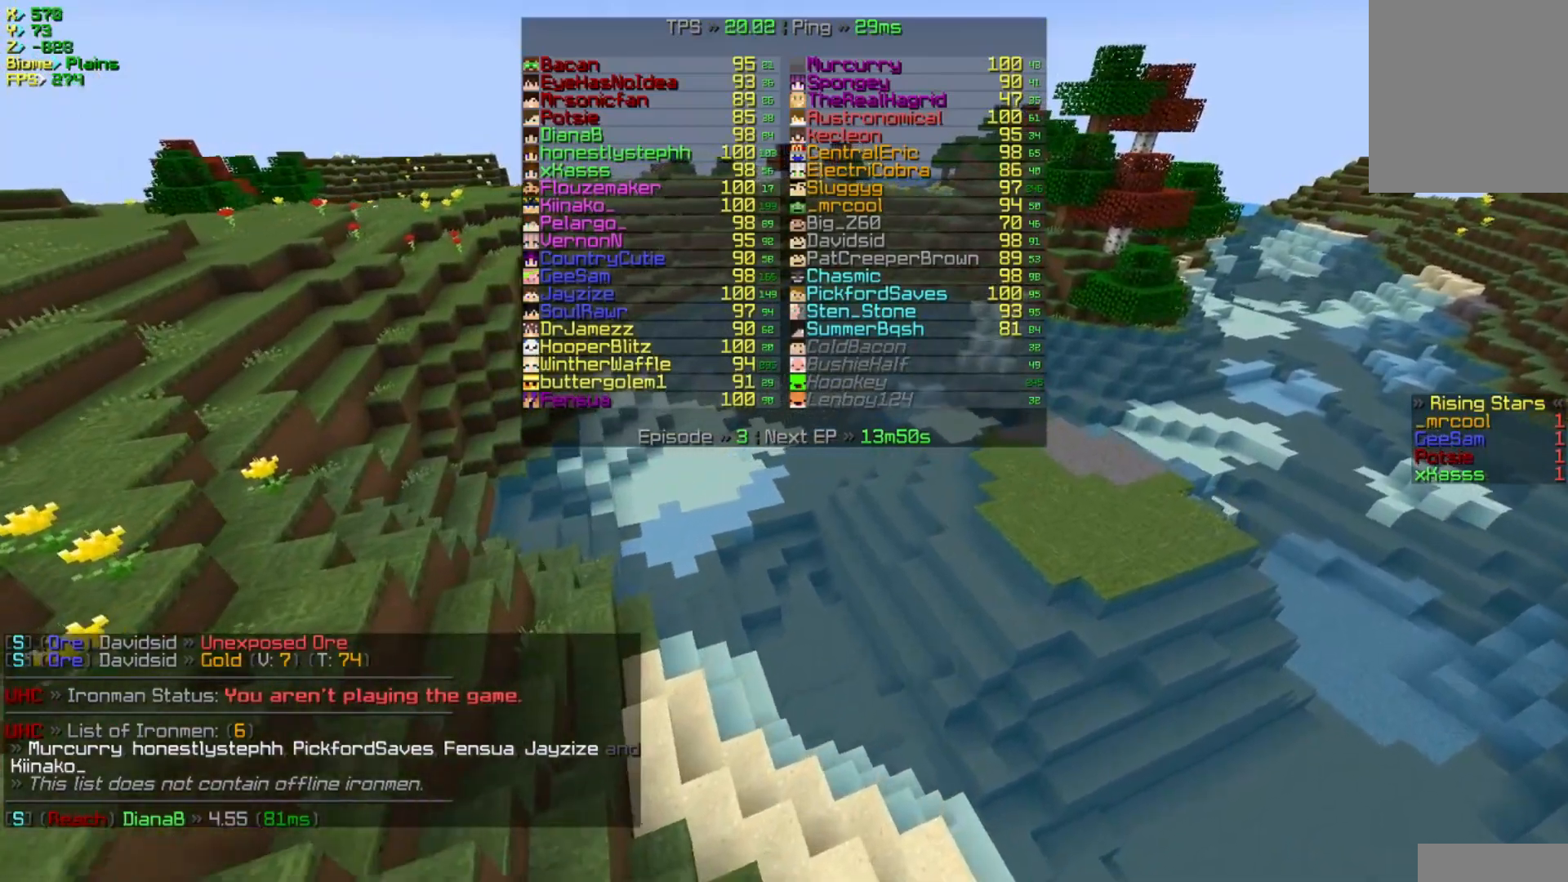
{"keys": ["d", "w"], "mouse": [], "events": []}
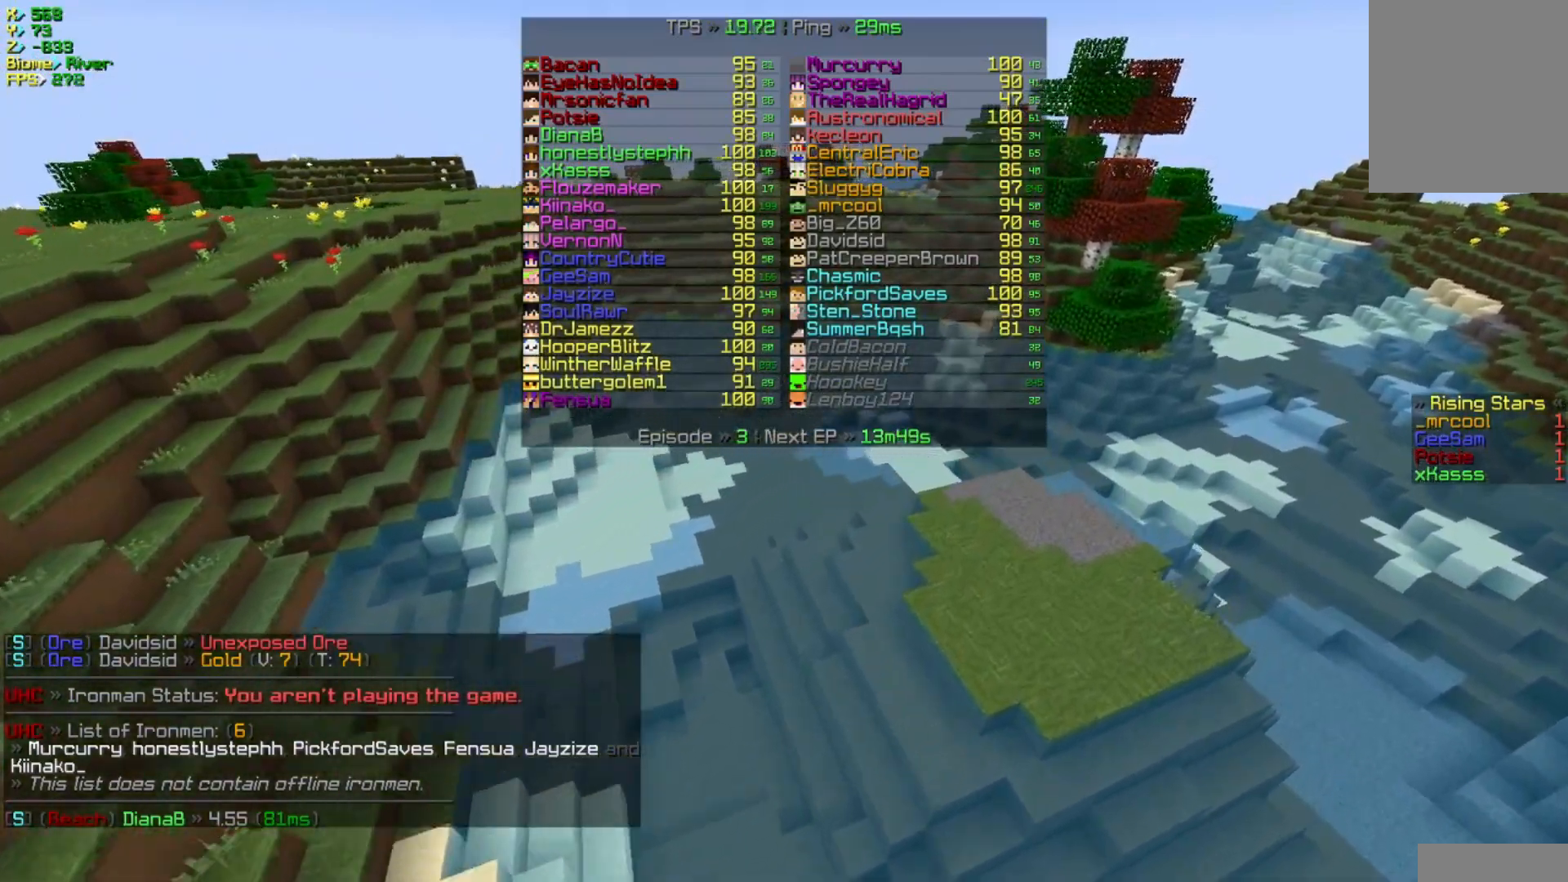
{"keys": ["d", "w"], "mouse": [], "events": []}
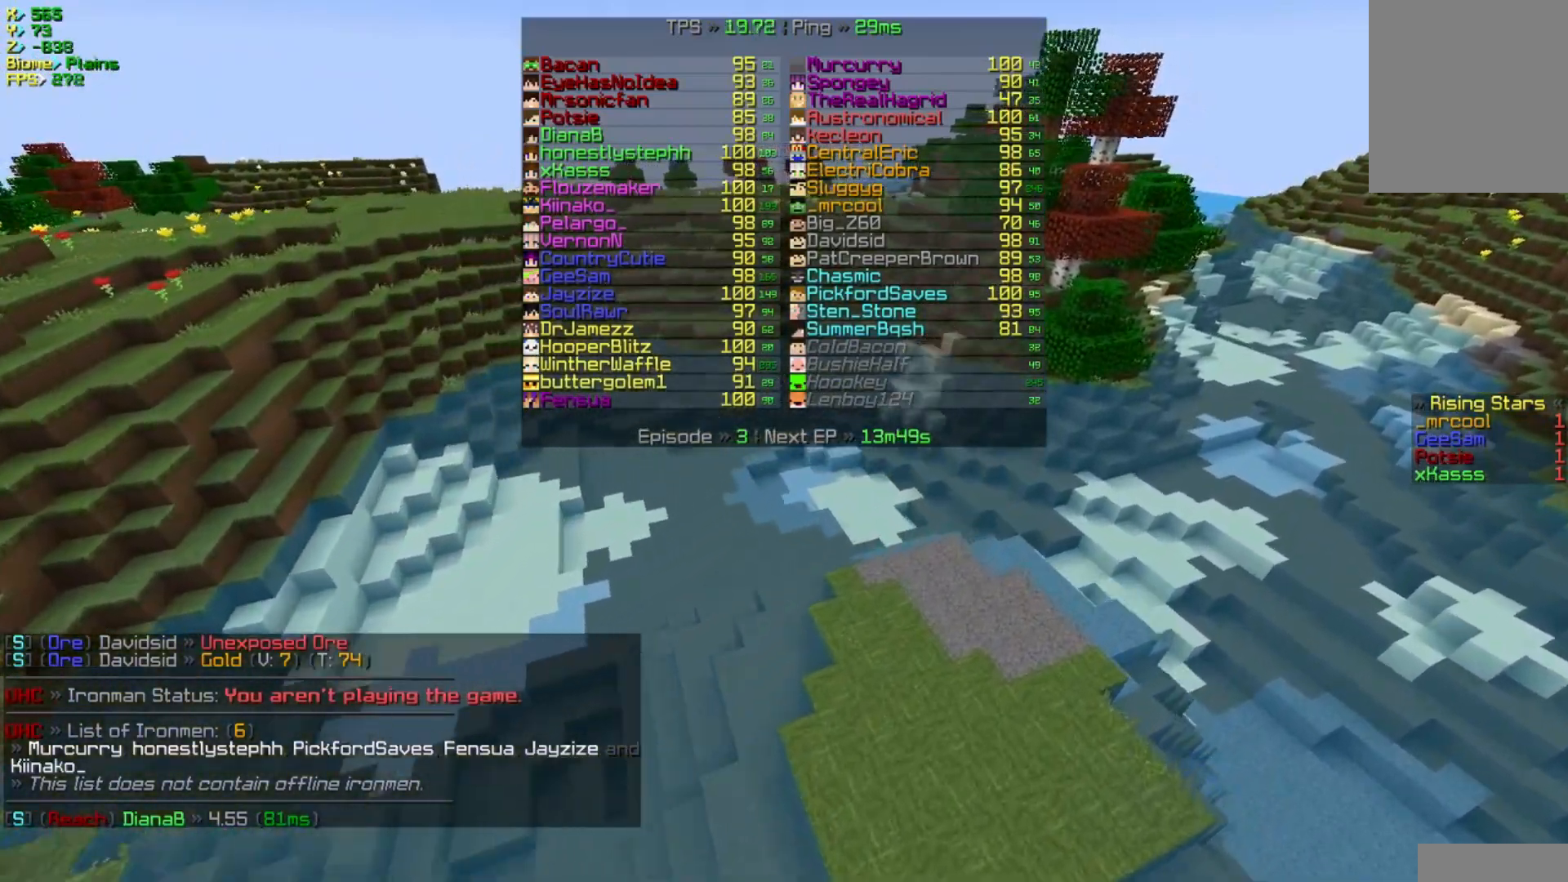
{"keys": ["d", "w"], "mouse": [], "events": []}
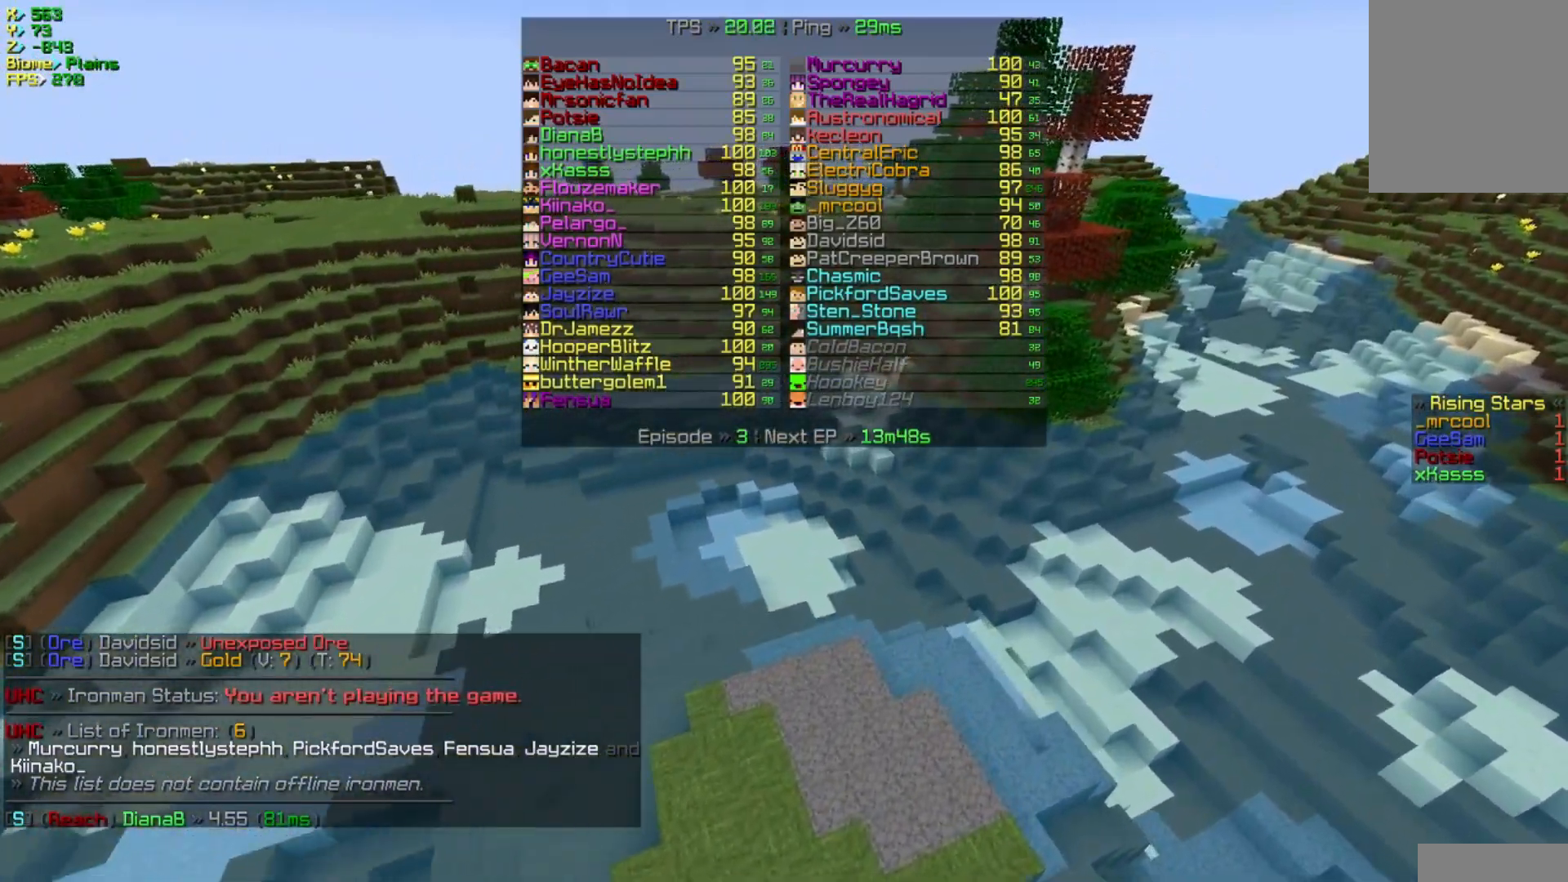
{"keys": ["d", "w"], "mouse": [], "events": []}
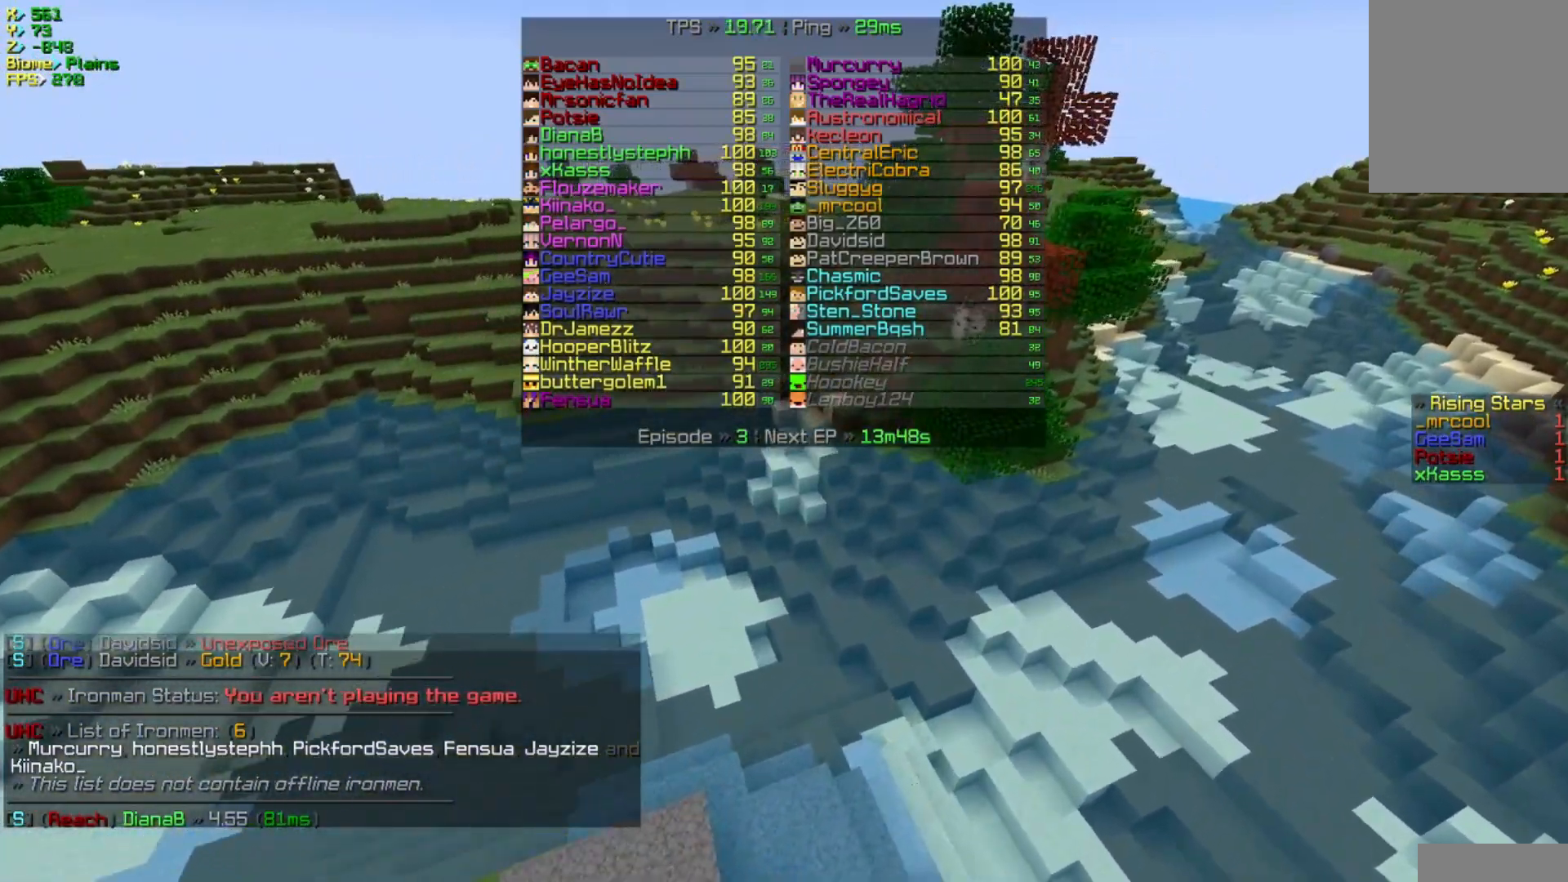
{"keys": ["d", "w"], "mouse": [], "events": []}
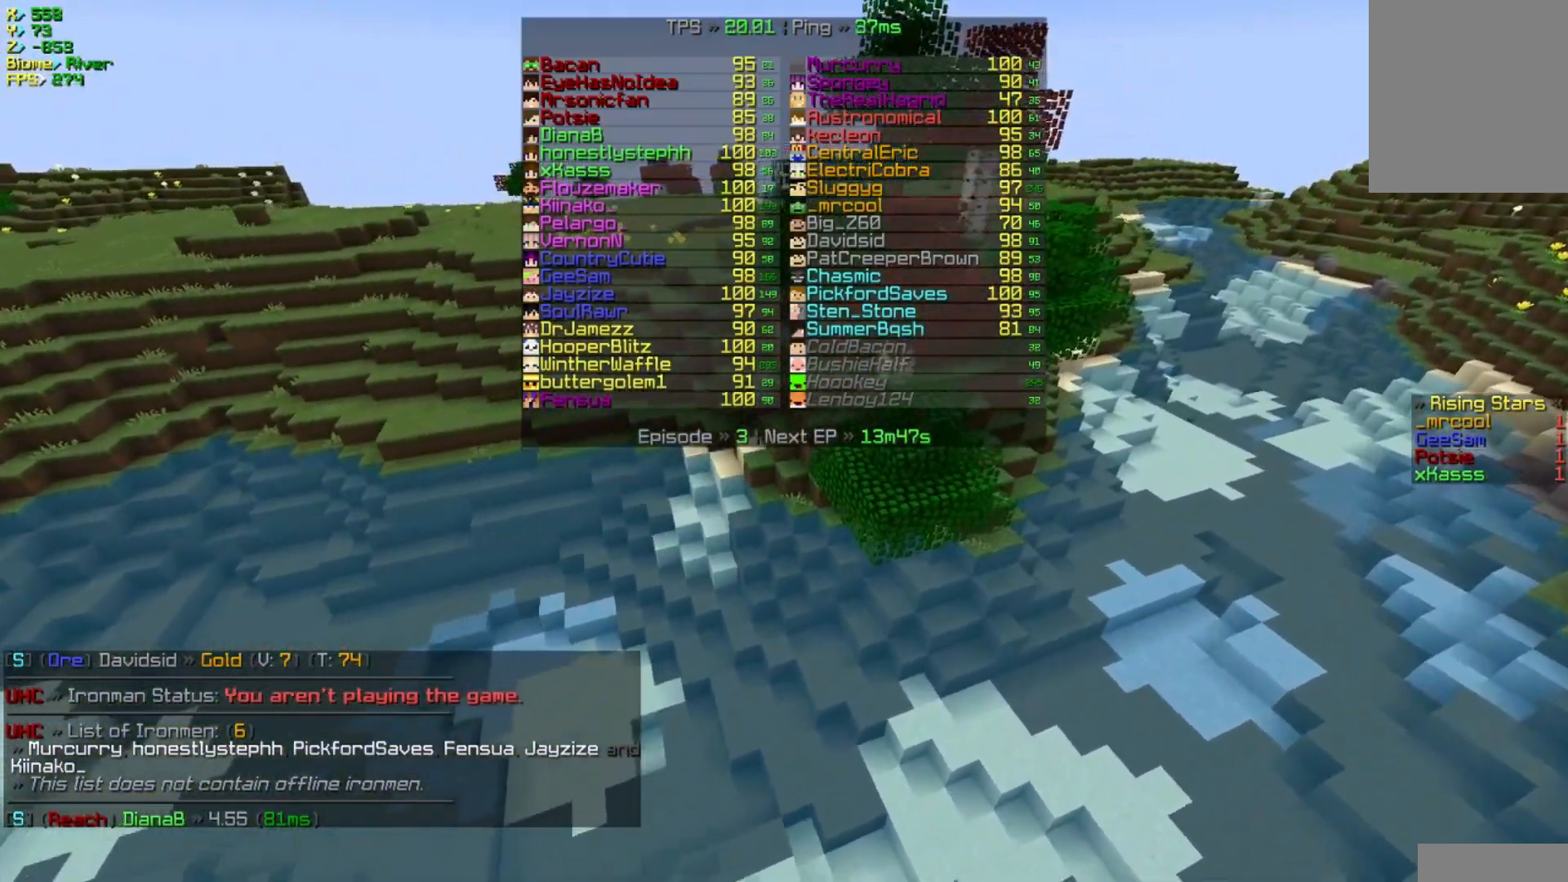
{"keys": ["d", "w"], "mouse": [], "events": []}
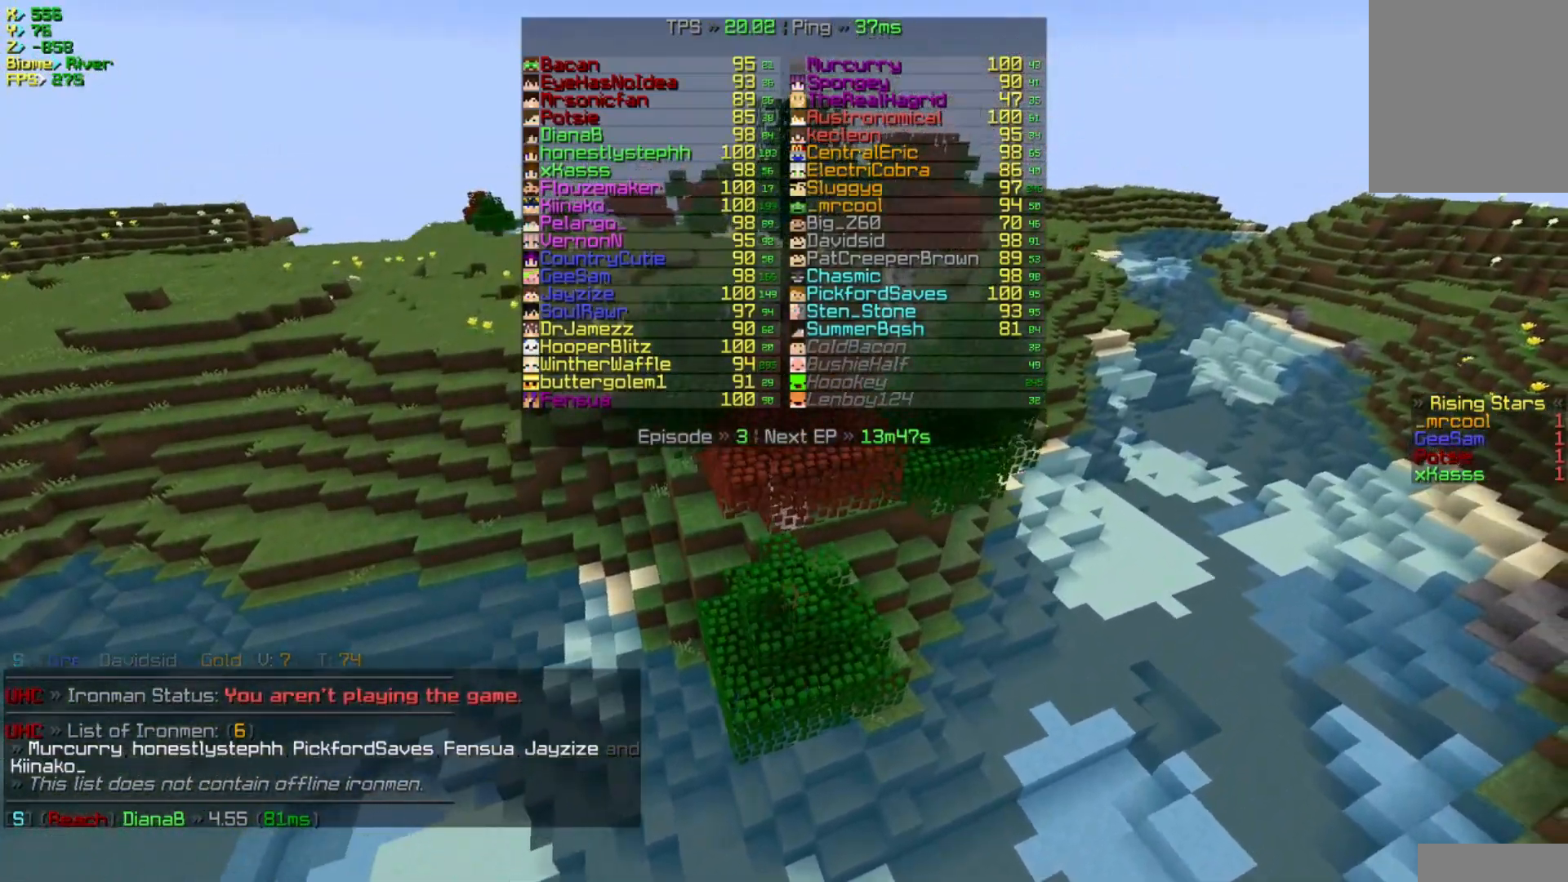
{"keys": ["d", "w"], "mouse": [], "events": []}
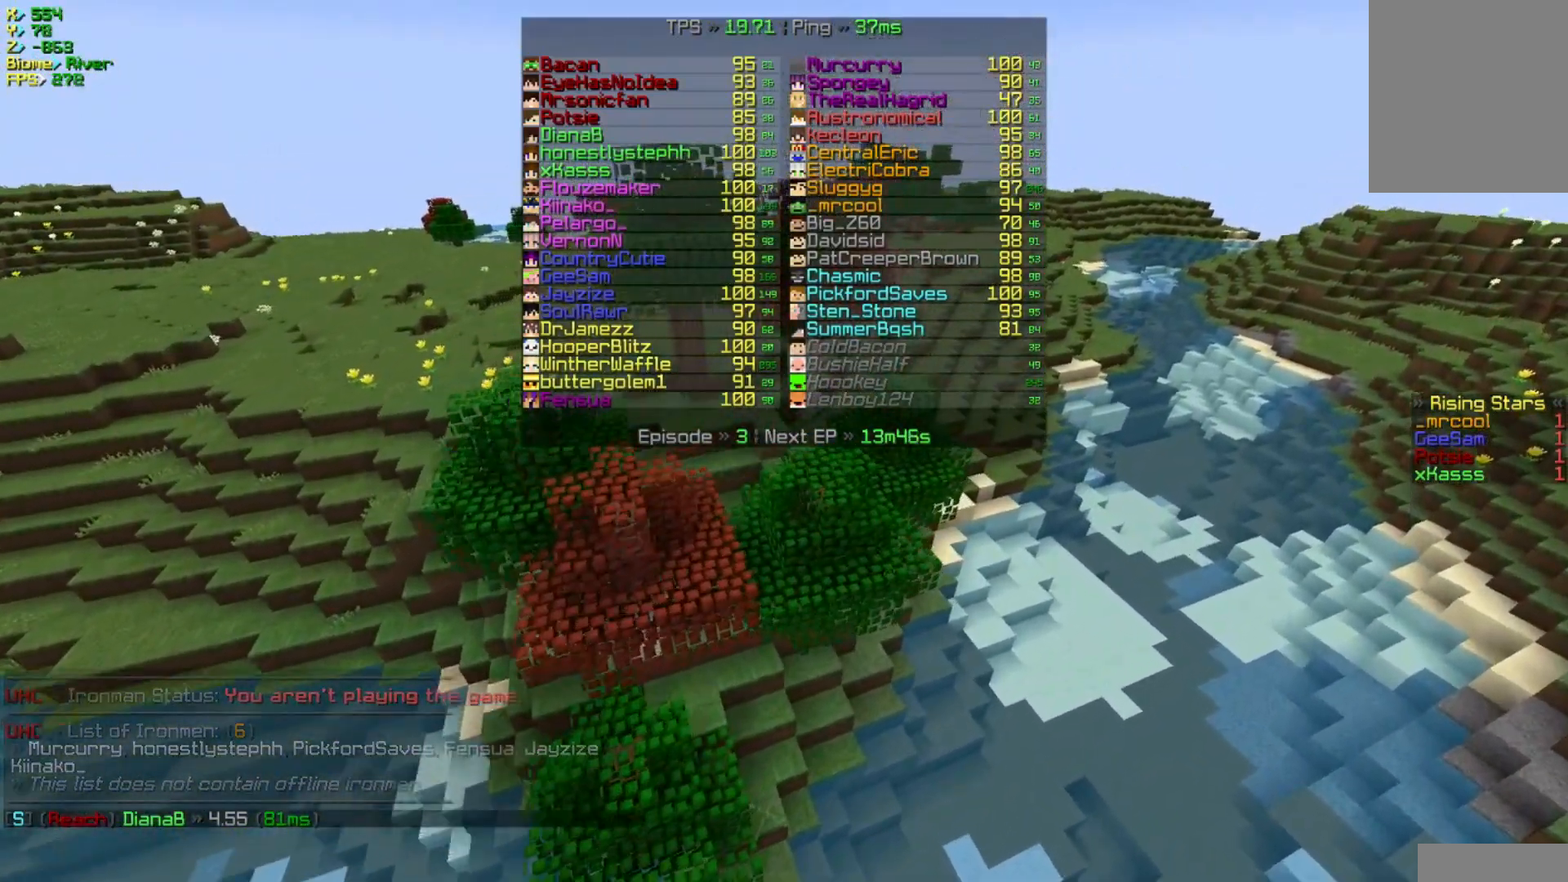
{"keys": ["d", "w"], "mouse": [], "events": []}
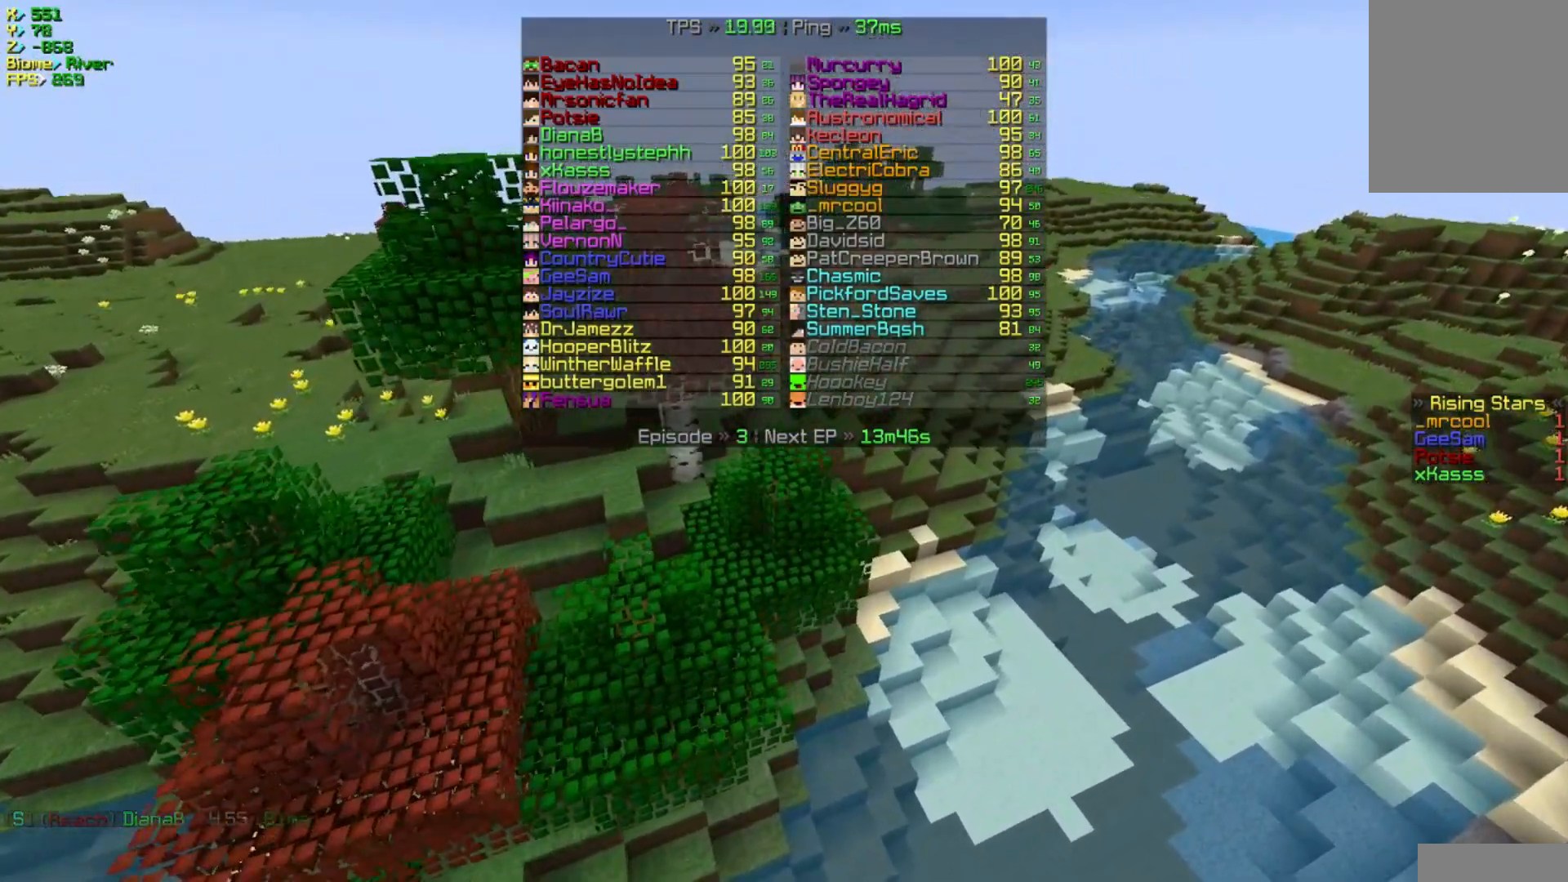
{"keys": ["d", "w"], "mouse": [], "events": []}
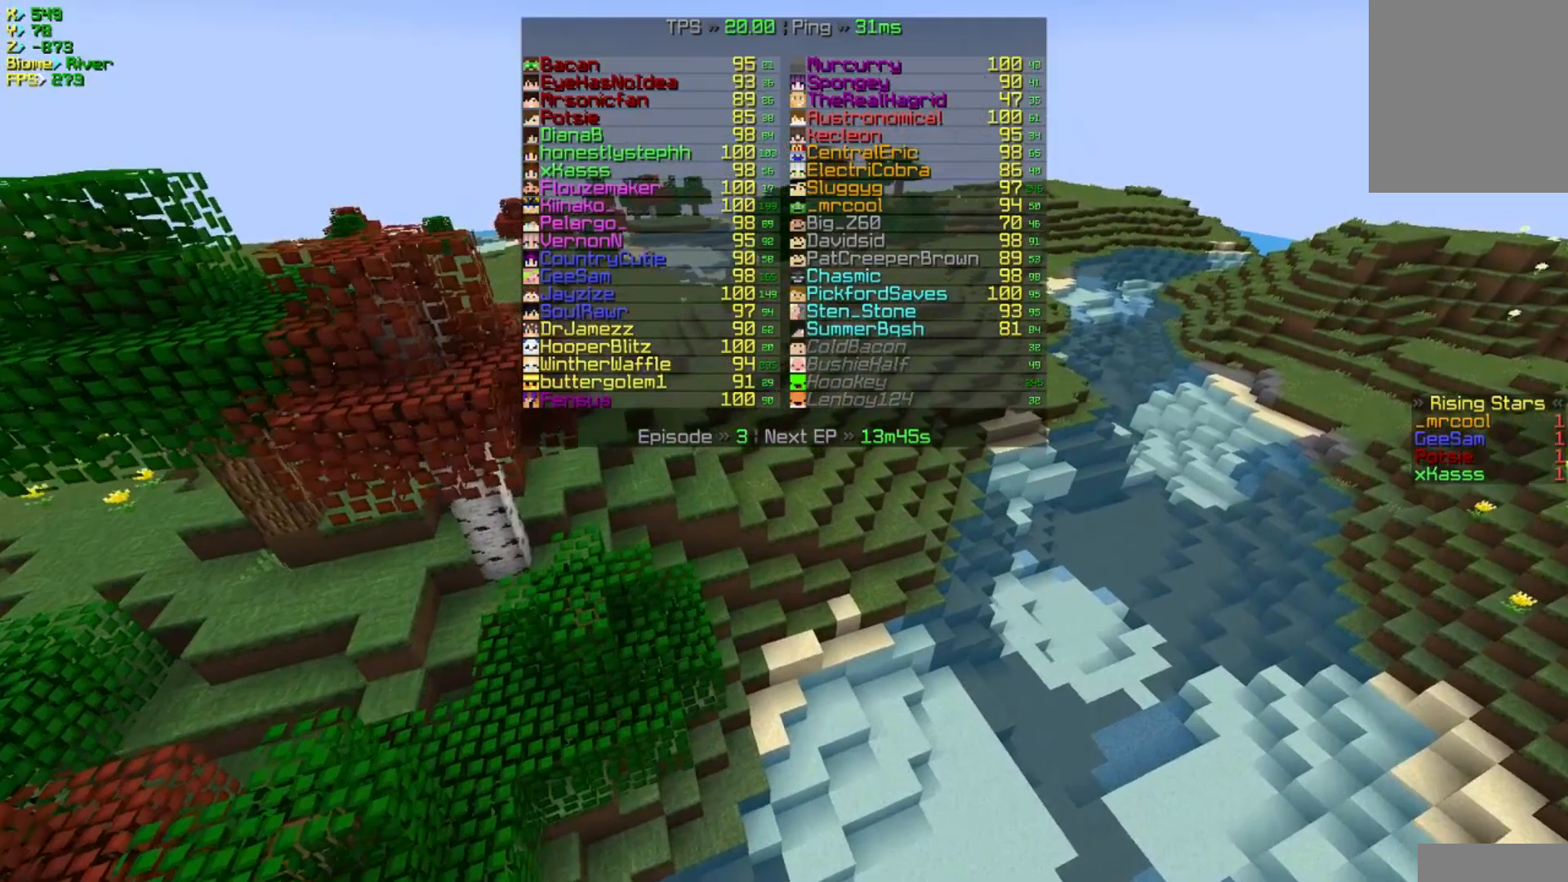
{"keys": ["d", "w"], "mouse": [], "events": []}
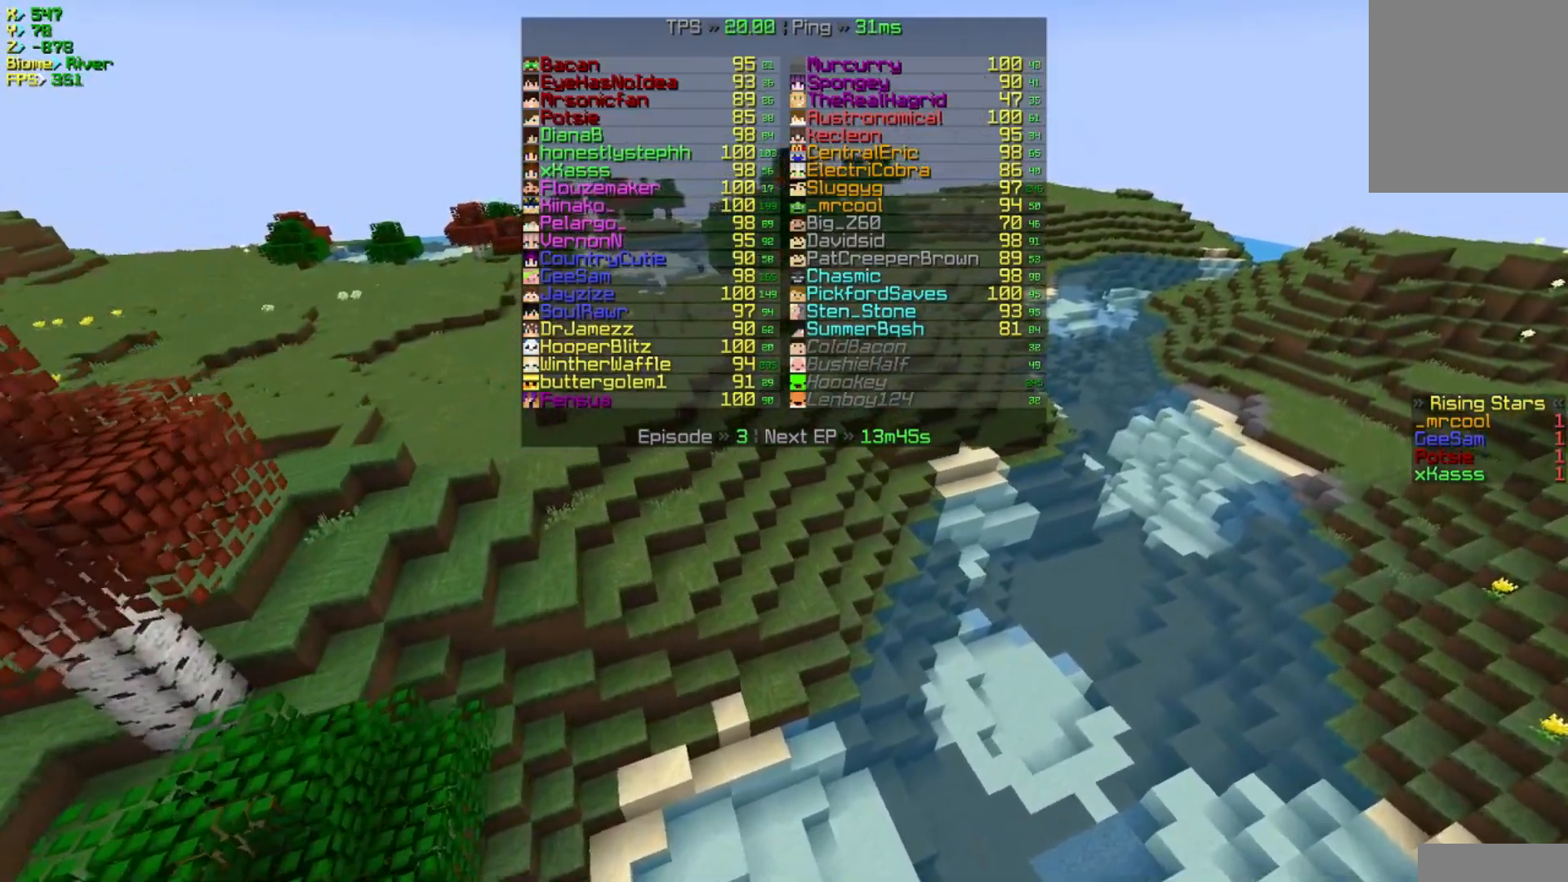
{"keys": ["d", "w"], "mouse": [], "events": []}
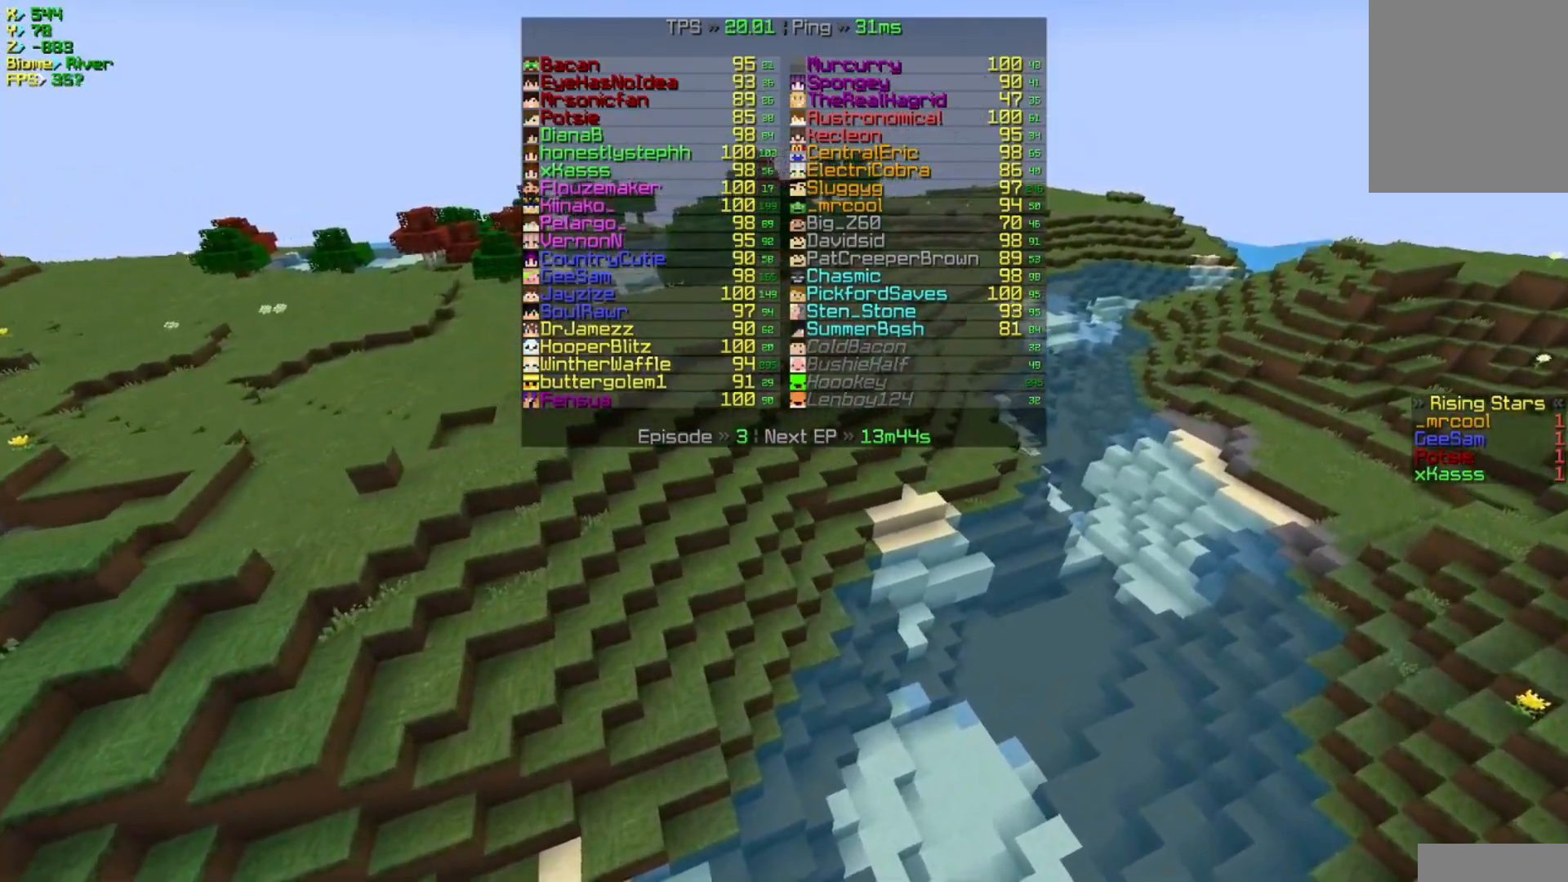
{"keys": ["d", "w"], "mouse": [], "events": []}
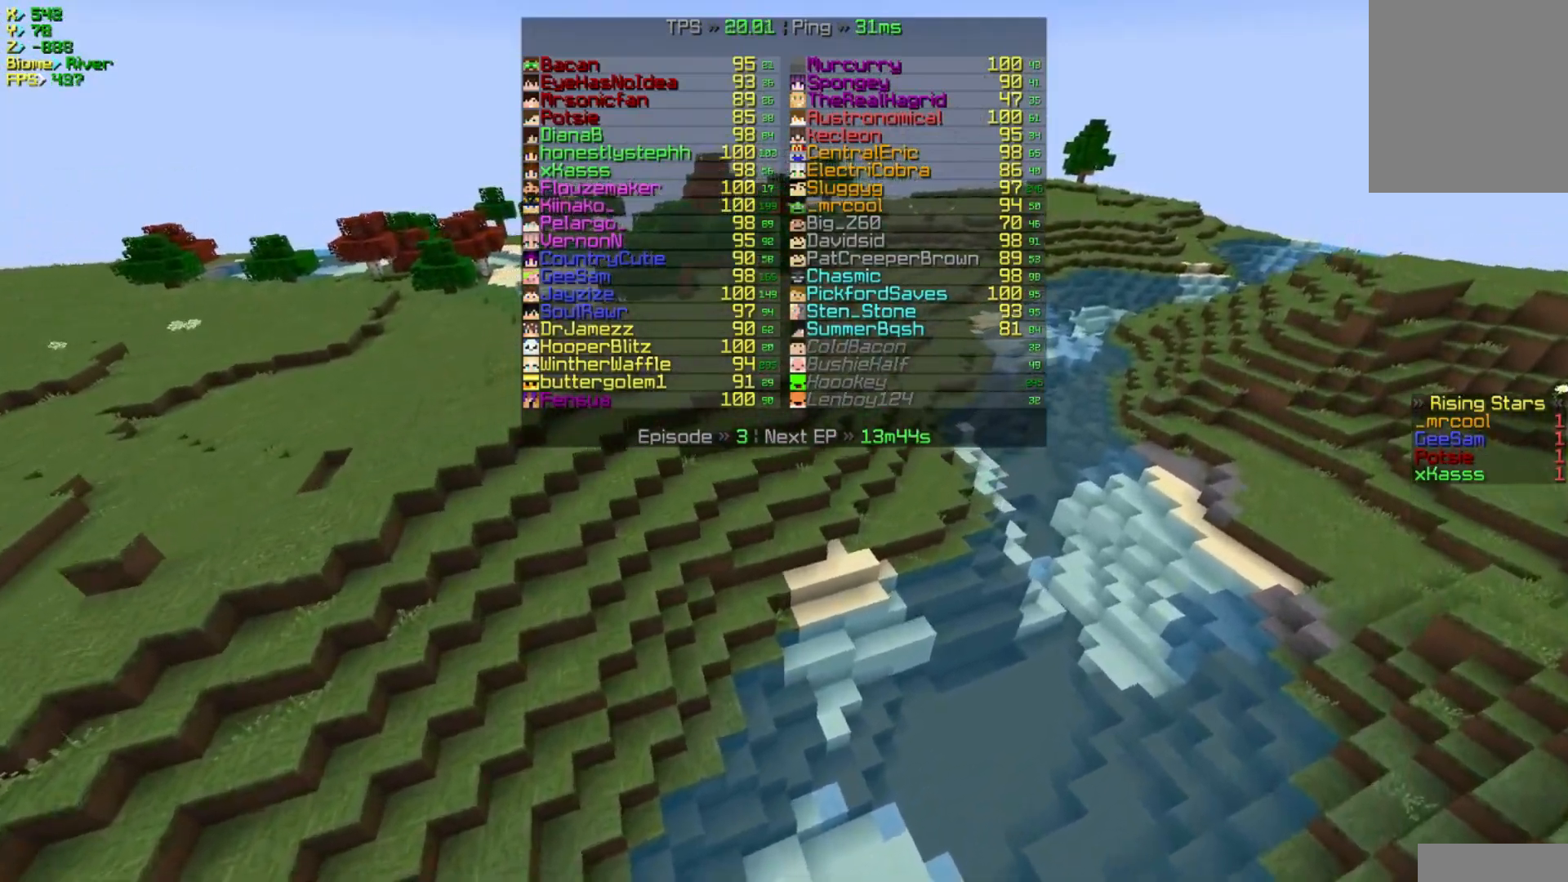
{"keys": ["d", "w"], "mouse": [], "events": []}
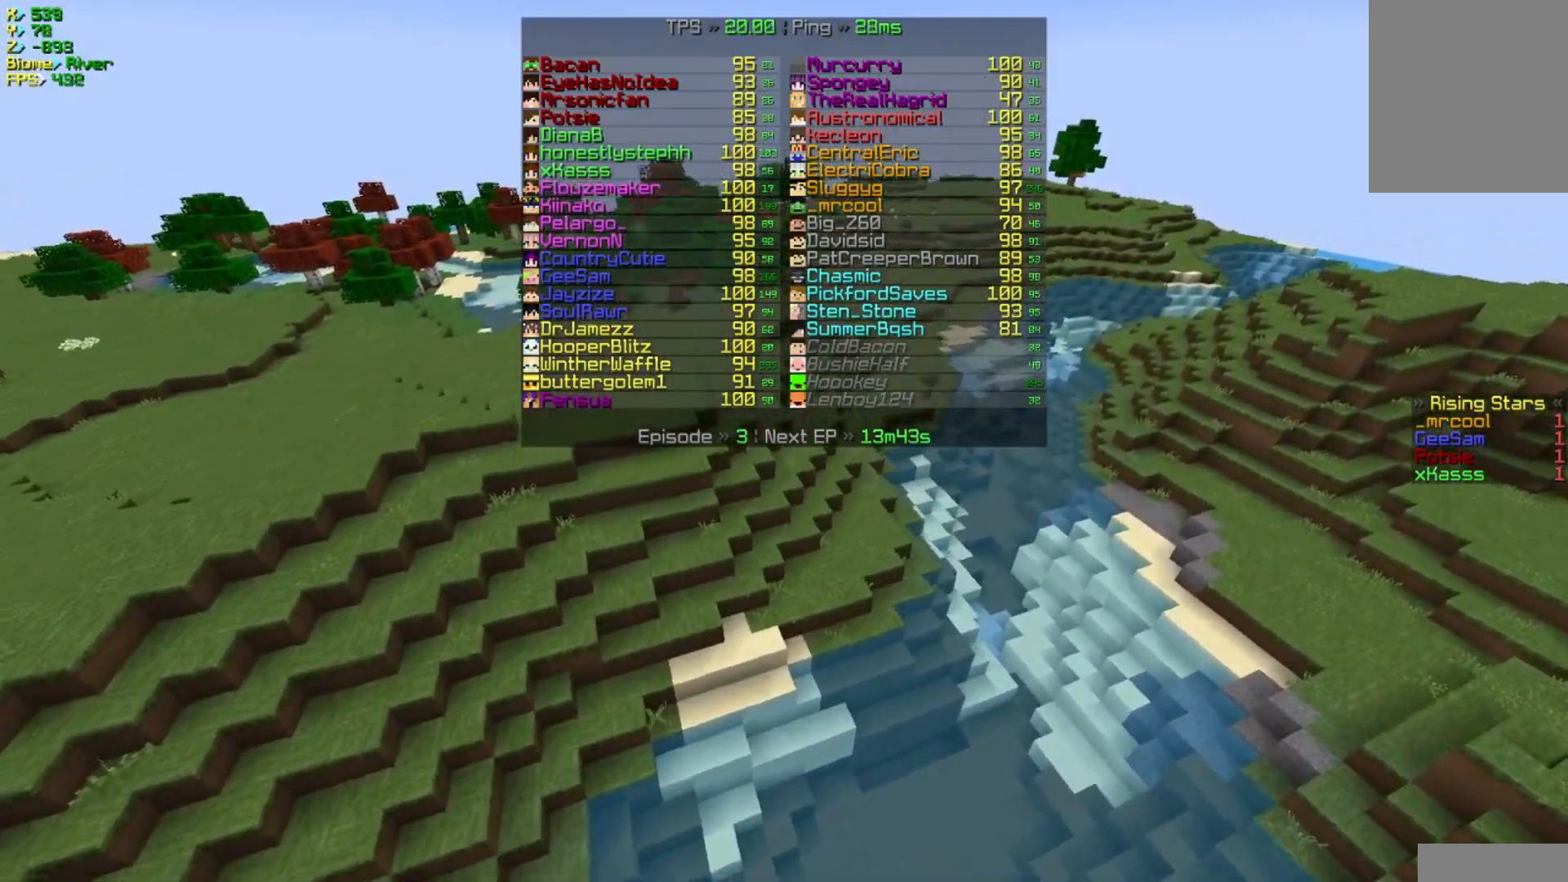
{"keys": ["d", "w"], "mouse": [], "events": []}
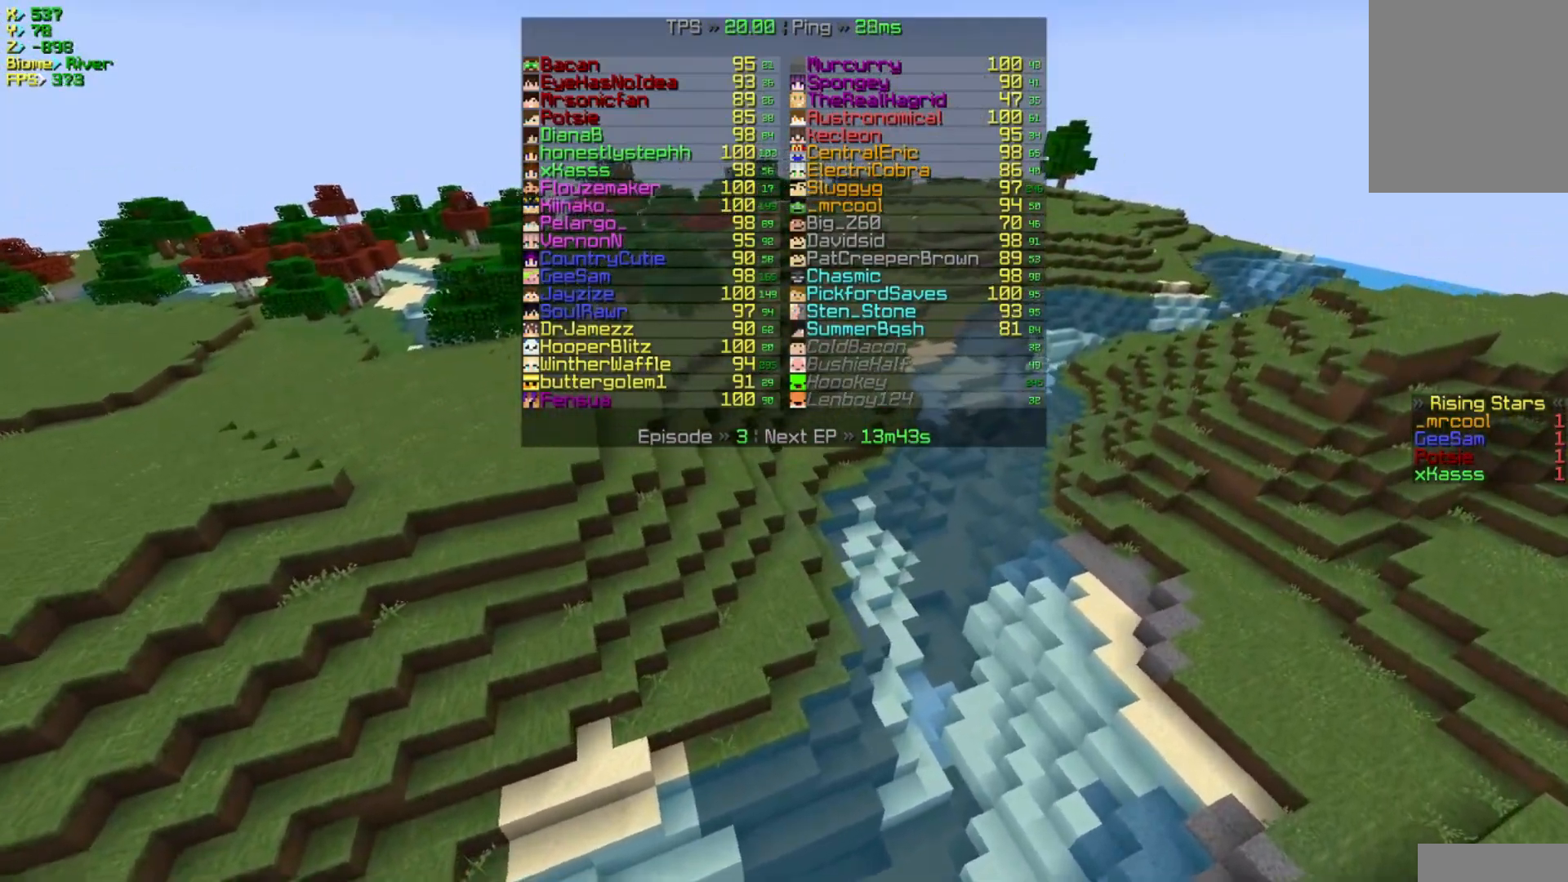
{"keys": ["d", "w"], "mouse": [], "events": []}